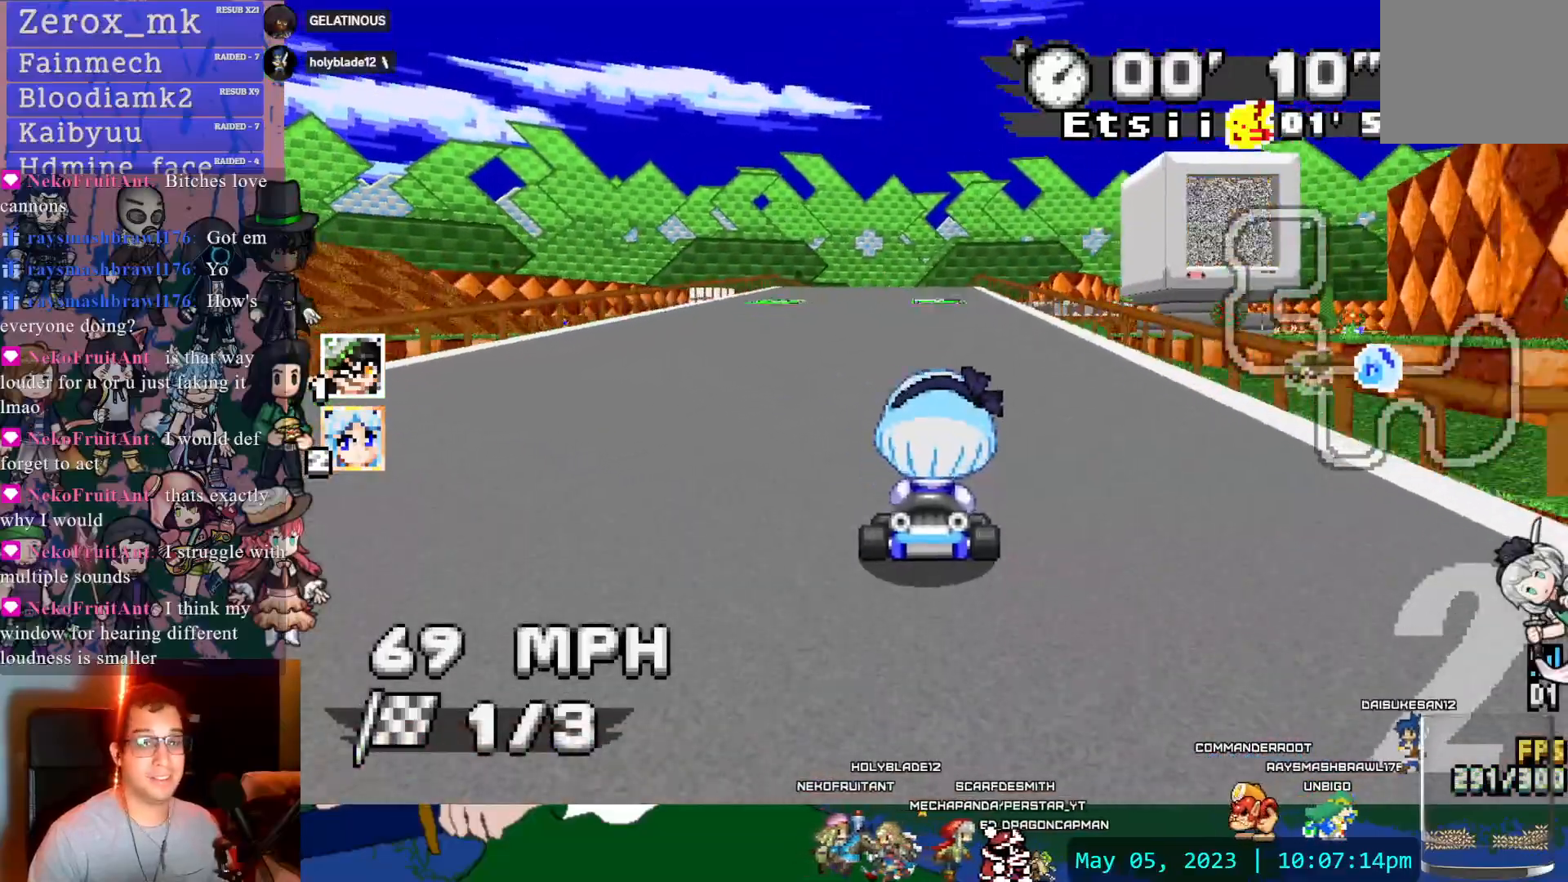
Gameplay with a controller (PlayStation layout); each line is a JSON object with the inputs held at the frame after it (dt_ms = milliseconds from this image to that frame). "events" lists button and stick changes between this image and that frame as [ms after this image, input, new state], when the widget could be followed in between. Not read: L3 R3.
{"dt_ms": 500, "buttons": ["CROSS", "DPAD_DOWN"], "left_stick": "center", "right_stick": "center", "events": [[67, "DPAD_LEFT", "down"], [200, "DPAD_LEFT", "up"], [267, "DPAD_DOWN", "down"], [350, "left_stick", "left"], [367, "DPAD_DOWN", "up"], [417, "left_stick", "center"], [450, "DPAD_DOWN", "down"]]}
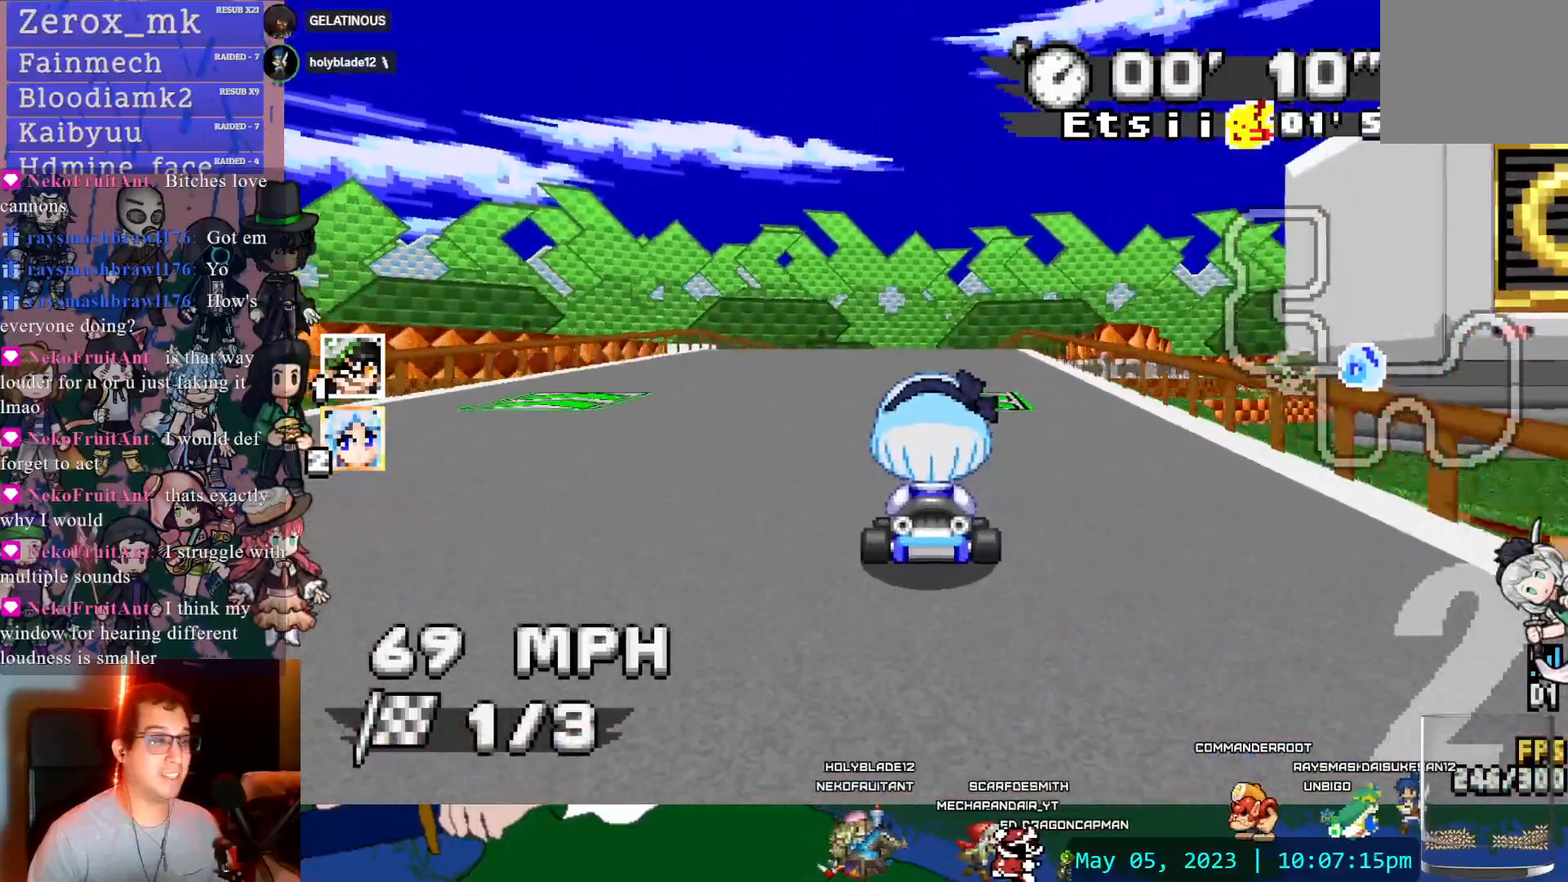
{"dt_ms": 500, "buttons": ["CROSS"], "left_stick": "center", "right_stick": "center", "events": [[67, "DPAD_DOWN", "up"], [100, "CIRCLE", "down"], [150, "CIRCLE", "up"]]}
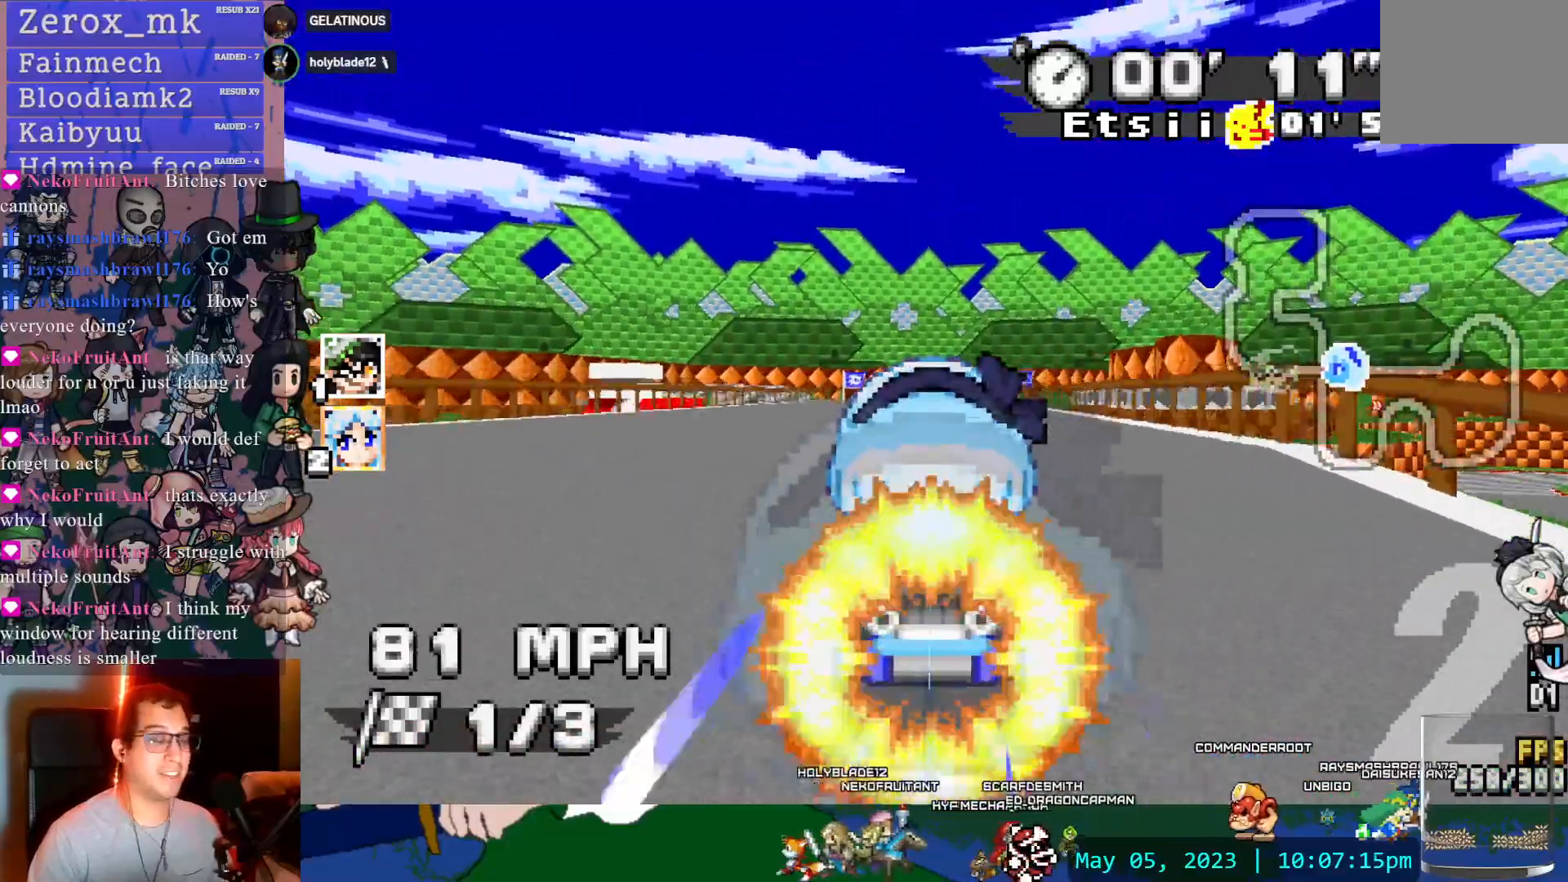
{"dt_ms": 500, "buttons": ["CROSS", "DPAD_DOWN"], "left_stick": "center", "right_stick": "center"}
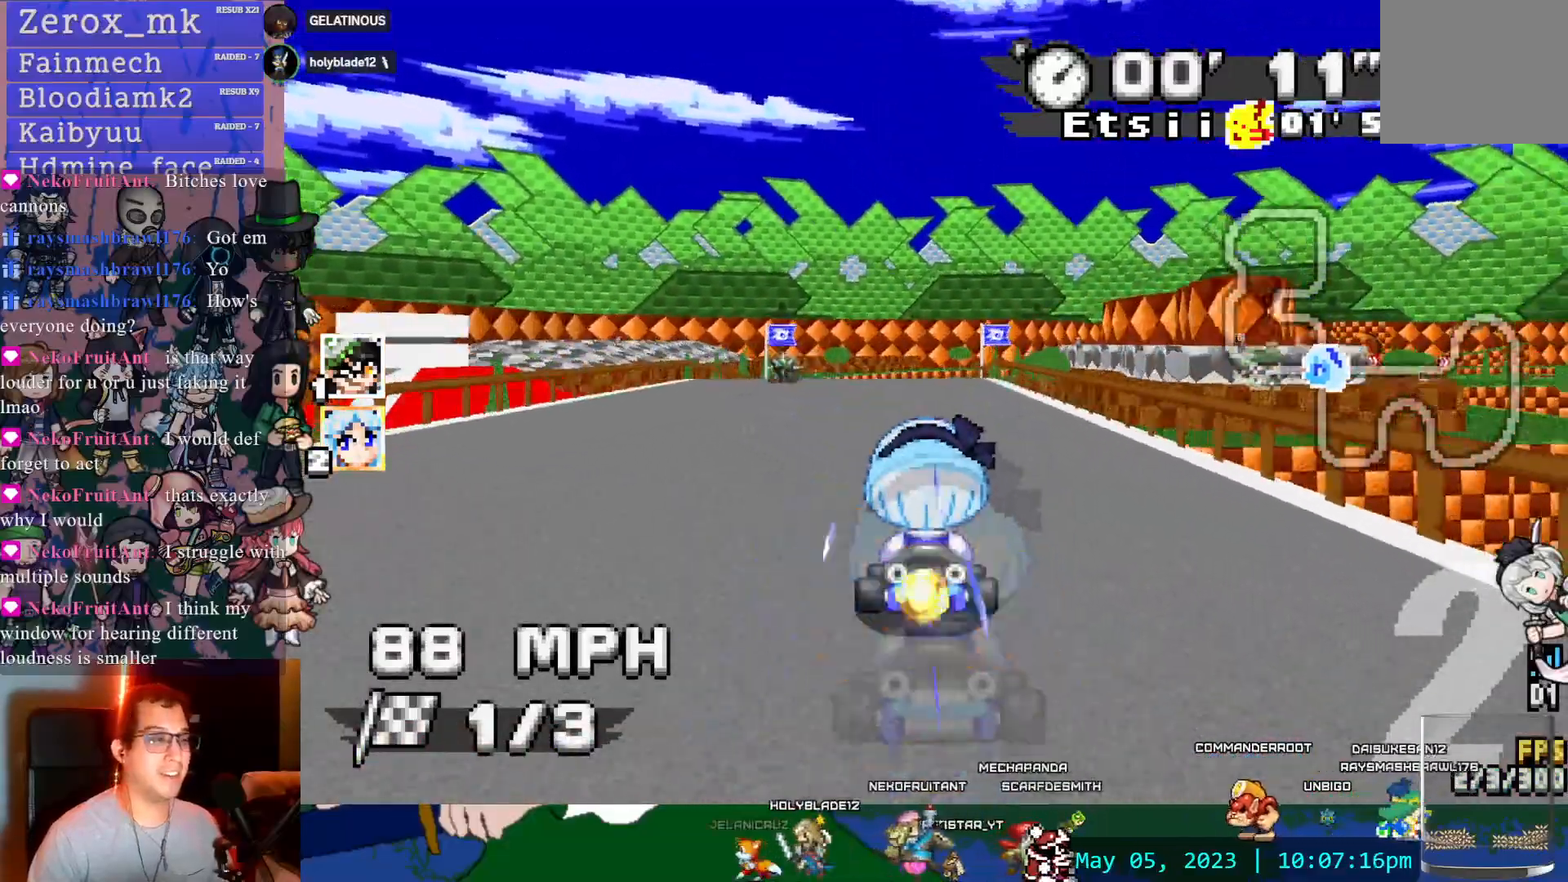
{"dt_ms": 500, "buttons": ["CROSS"], "left_stick": "right", "right_stick": "center", "events": [[17, "left_stick", "left"], [67, "DPAD_DOWN", "up"], [117, "left_stick", "center"], [267, "DPAD_LEFT", "down"], [383, "DPAD_LEFT", "up"], [450, "left_stick", "right"]]}
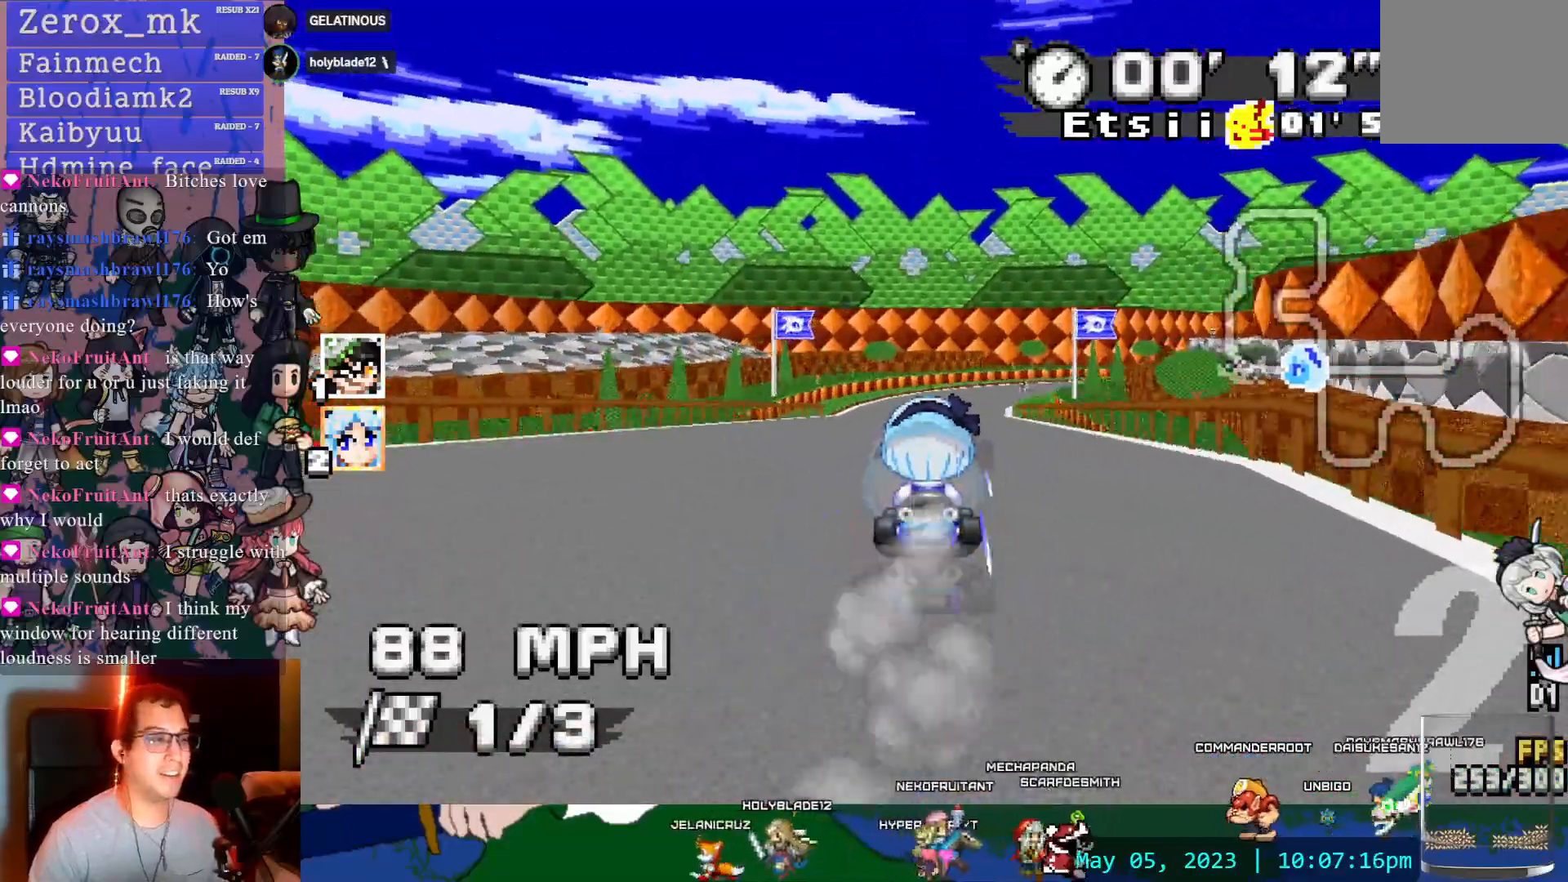
{"dt_ms": 500, "buttons": ["CROSS", "R1"], "left_stick": "down-right", "right_stick": "center", "events": [[67, "left_stick", "center"], [217, "left_stick", "down-right"], [267, "R1", "down"]]}
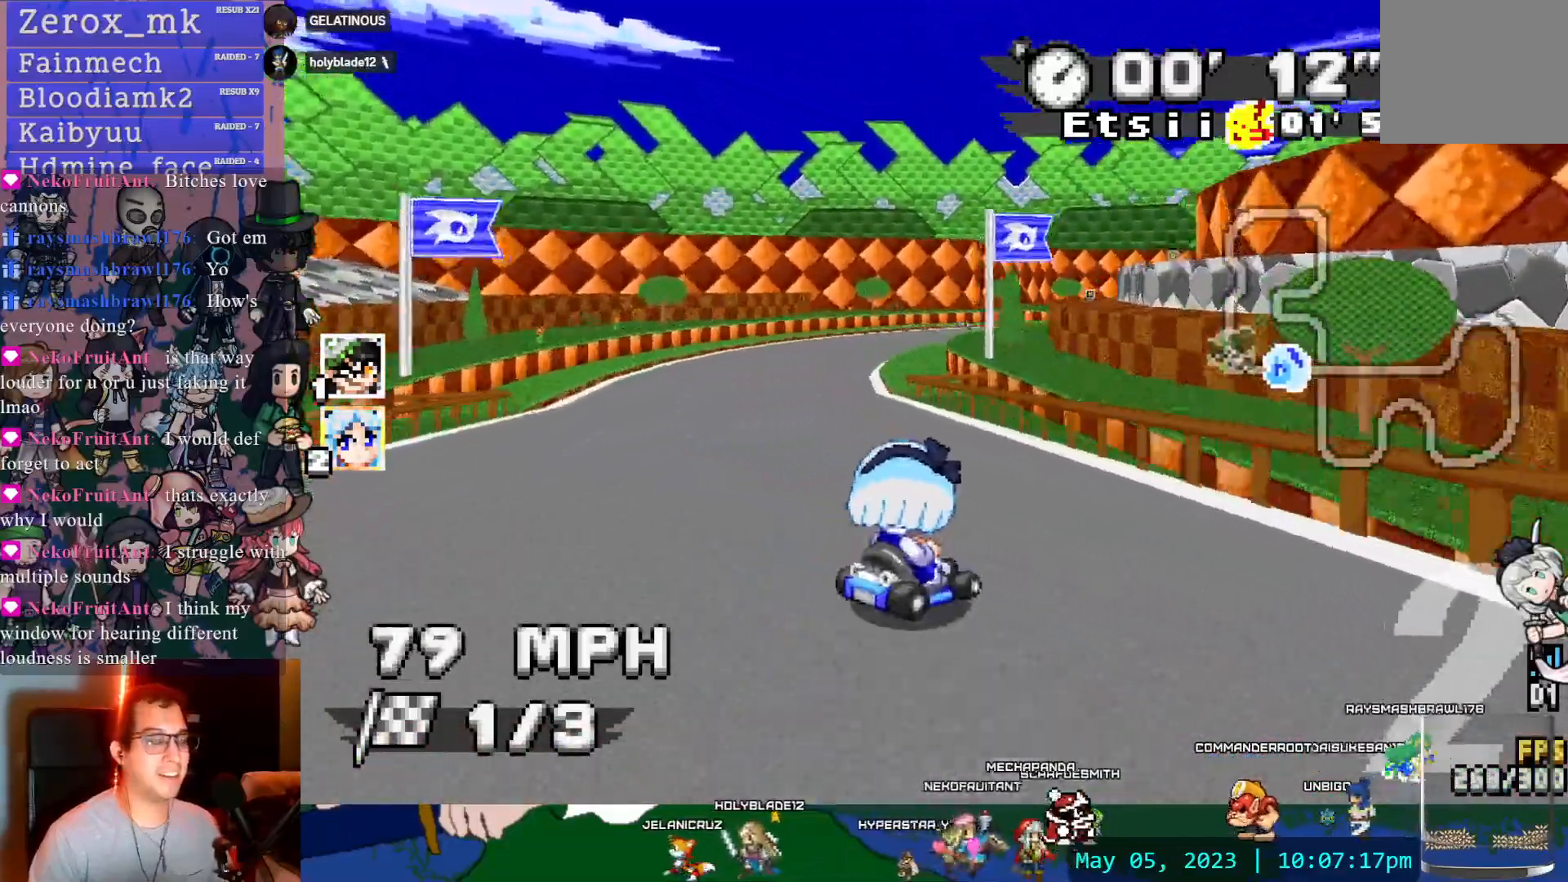
{"dt_ms": 500, "buttons": ["CROSS", "R1"], "left_stick": "left", "right_stick": "center", "events": [[167, "left_stick", "center"], [483, "left_stick", "left"]]}
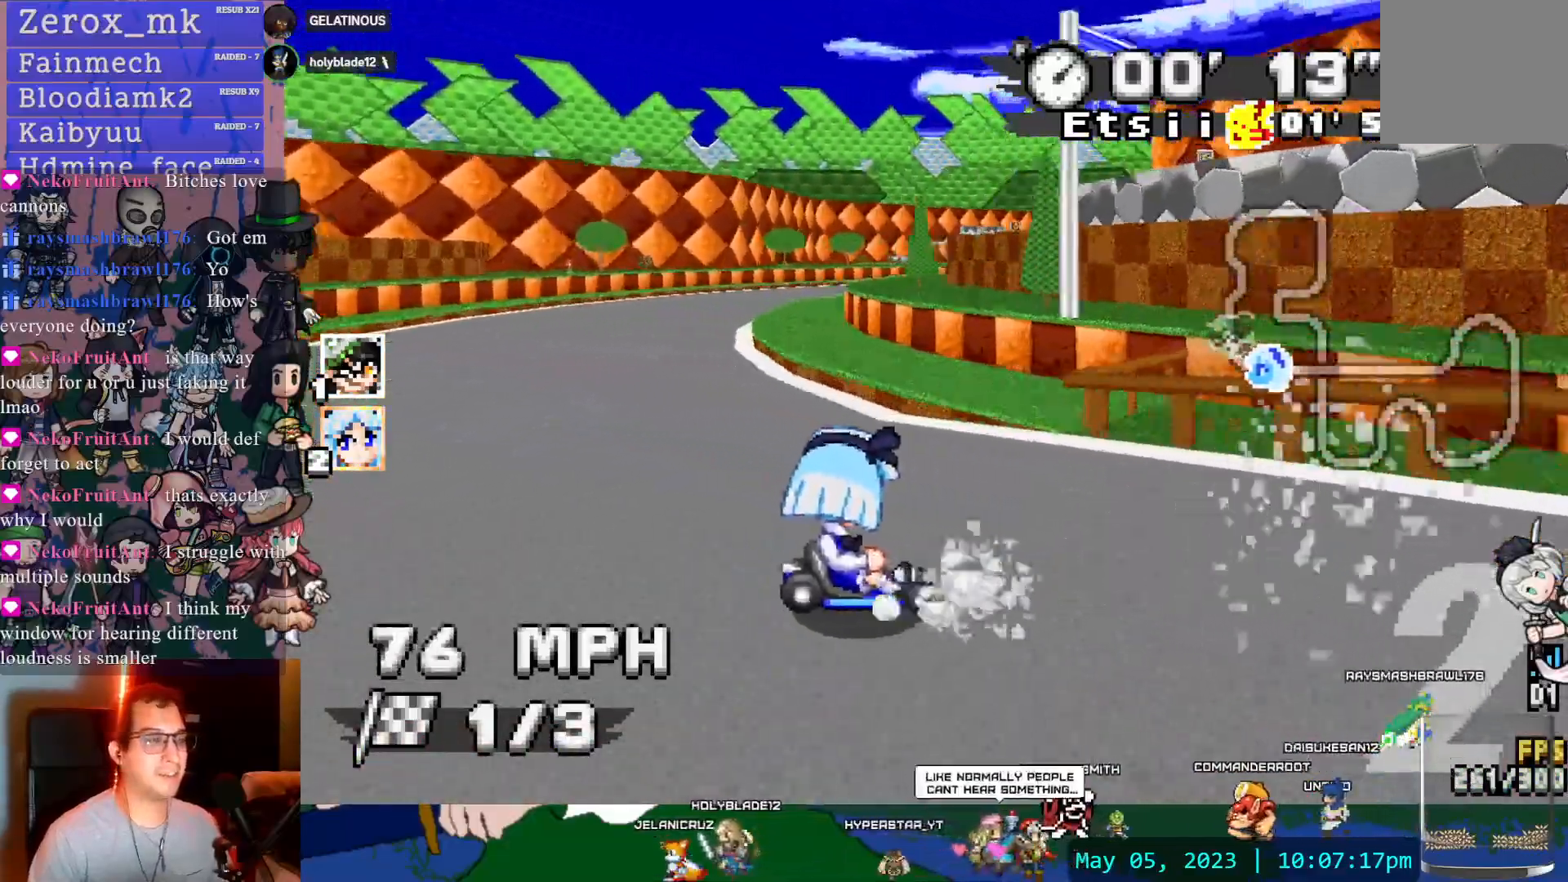
{"dt_ms": 500, "buttons": ["CROSS", "R1"], "left_stick": "center", "right_stick": "center", "events": [[133, "left_stick", "center"], [267, "DPAD_DOWN", "down"], [367, "DPAD_DOWN", "up"], [383, "DPAD_LEFT", "down"], [433, "DPAD_LEFT", "up"]]}
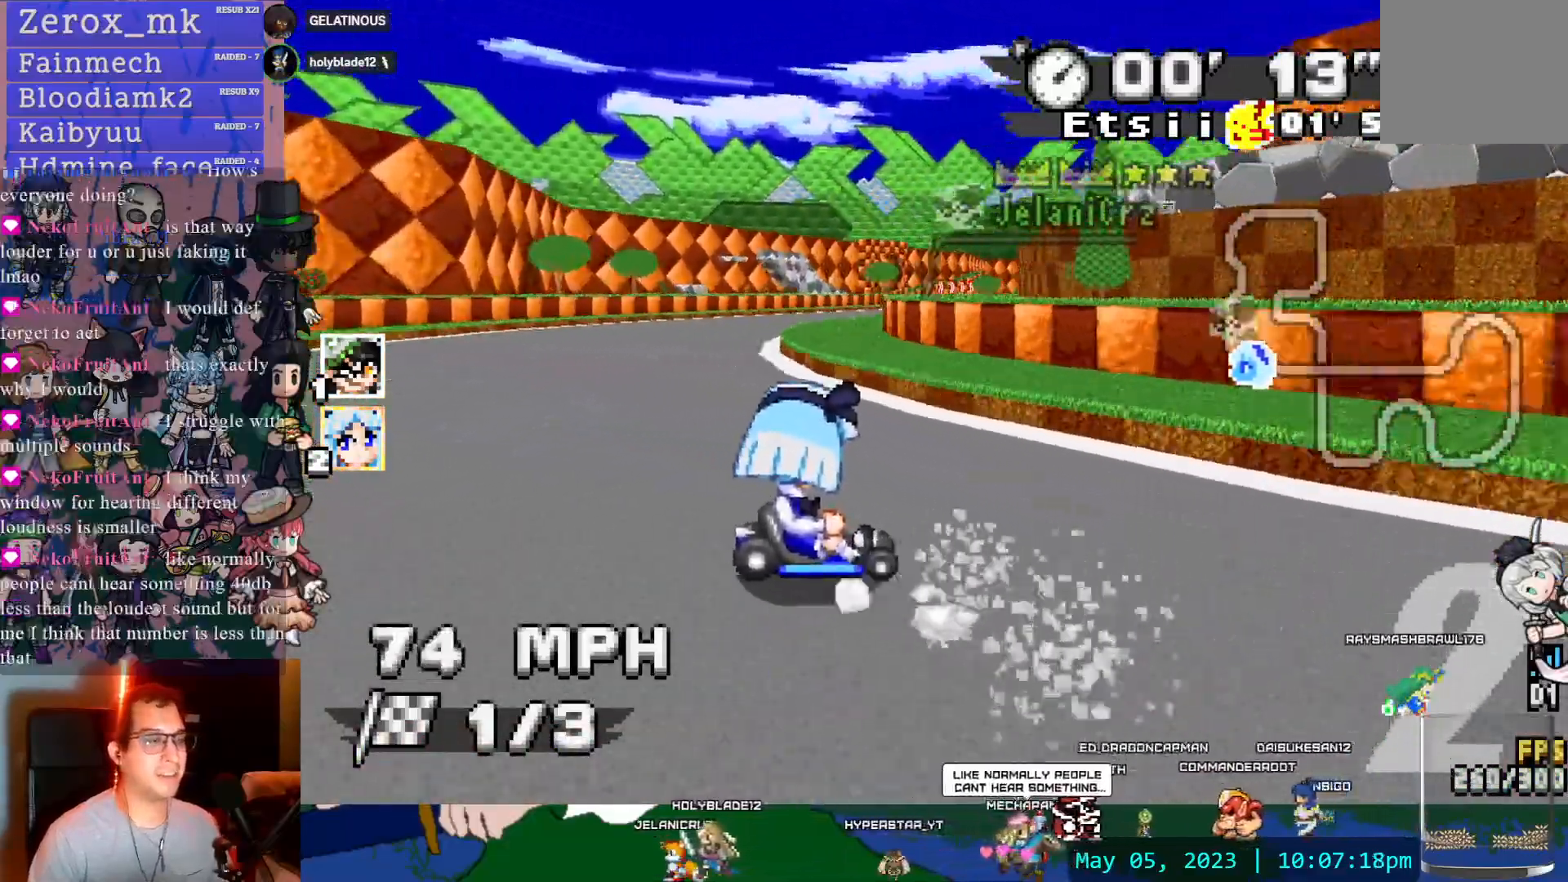
{"dt_ms": 500, "buttons": ["CROSS"], "left_stick": "center", "right_stick": "center"}
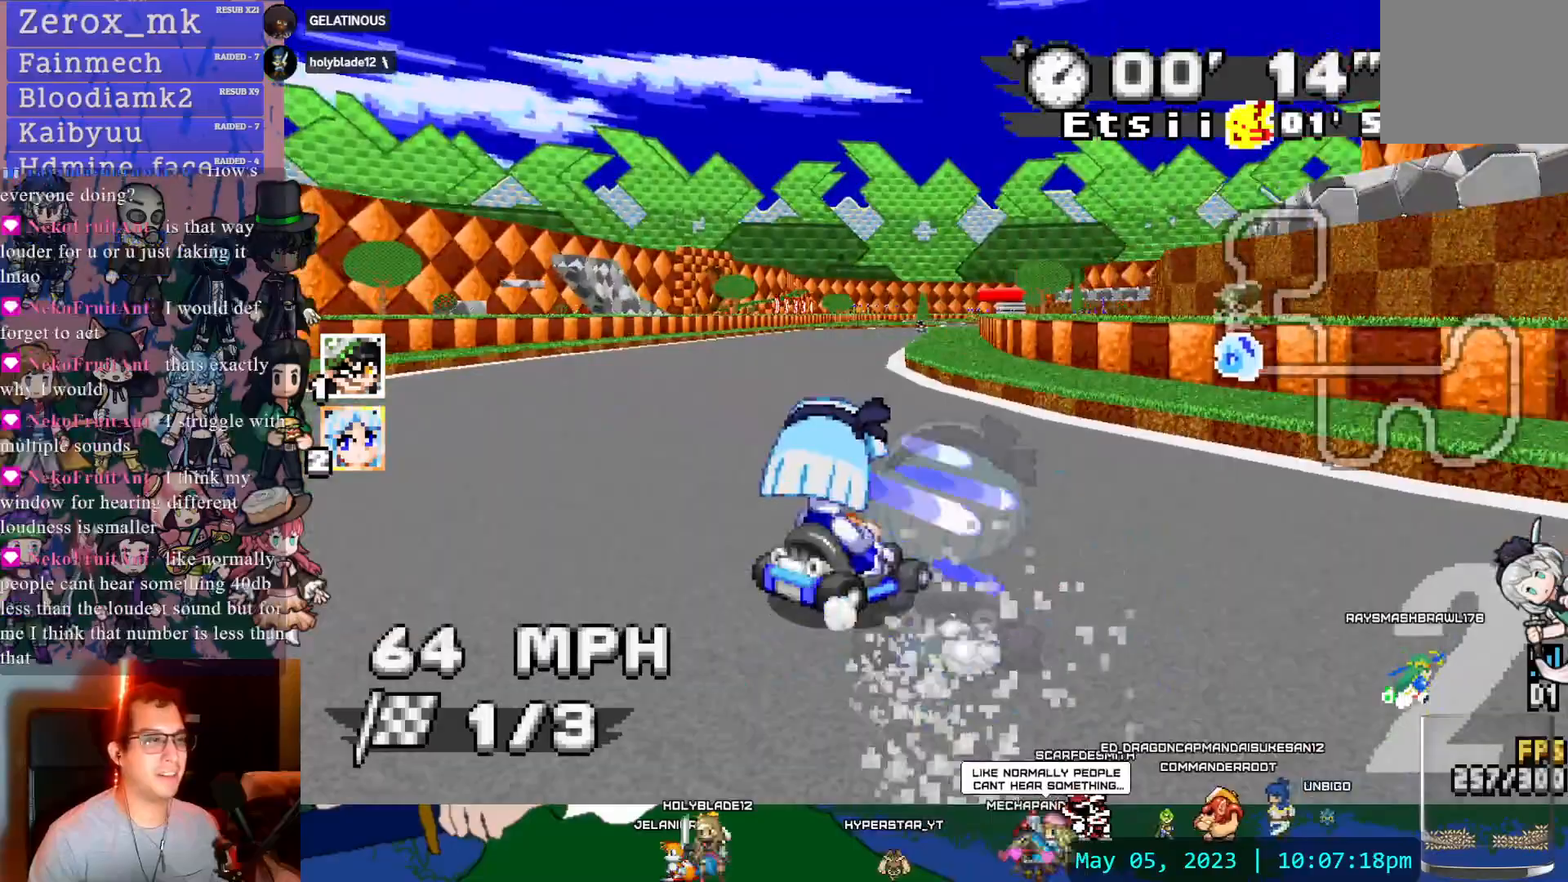
{"dt_ms": 500, "buttons": ["CROSS"], "left_stick": "center", "right_stick": "center", "events": [[233, "left_stick", "left"], [367, "left_stick", "center"]]}
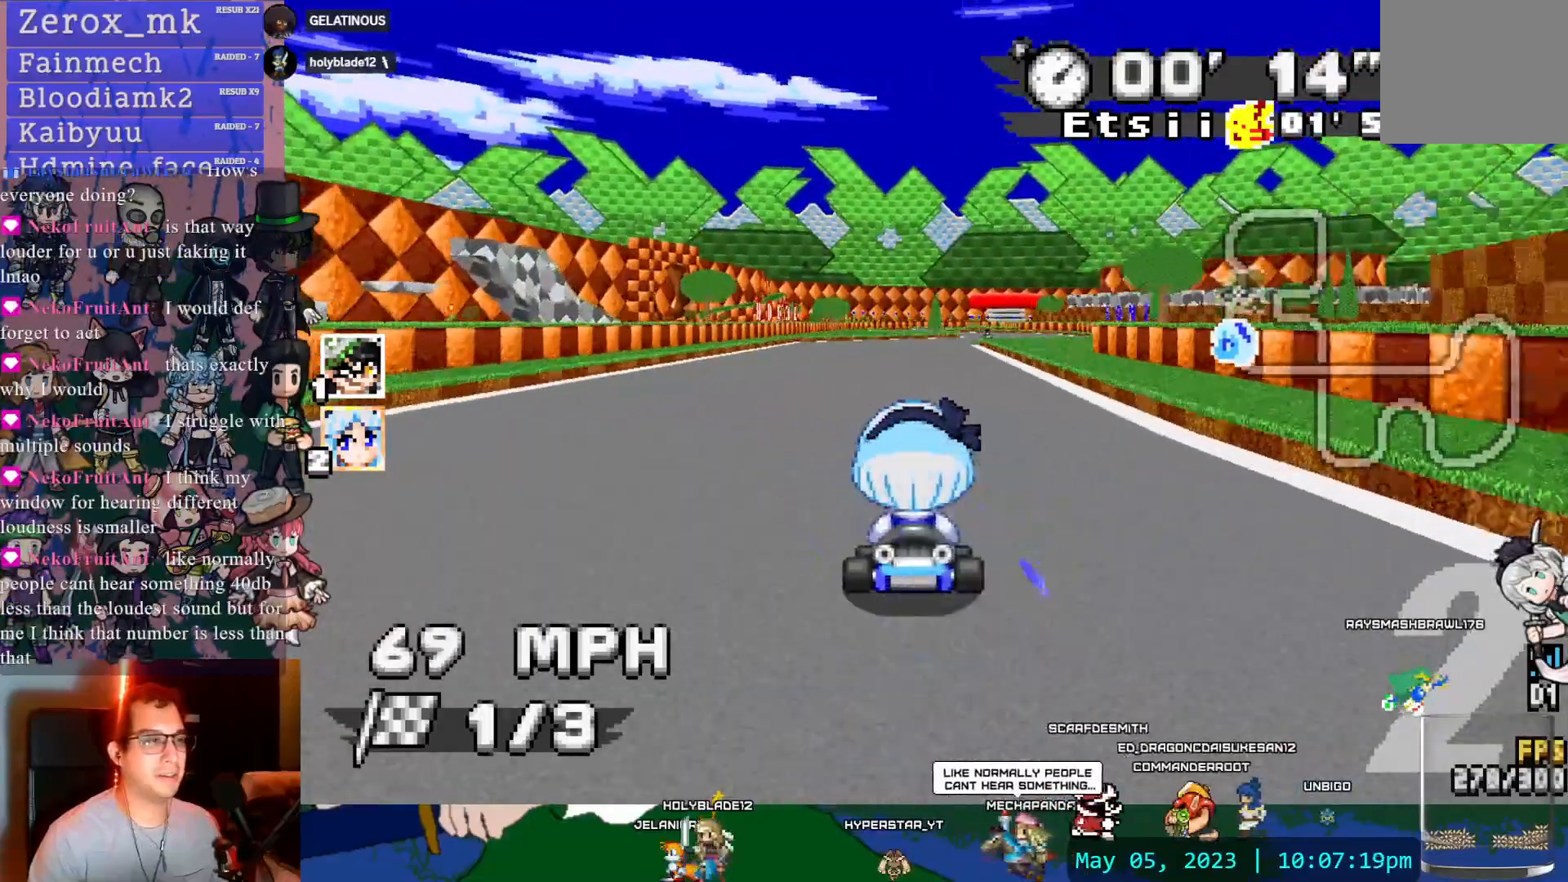
{"dt_ms": 500, "buttons": ["CROSS"], "left_stick": "down-right", "right_stick": "center", "events": [[367, "left_stick", "down-right"]]}
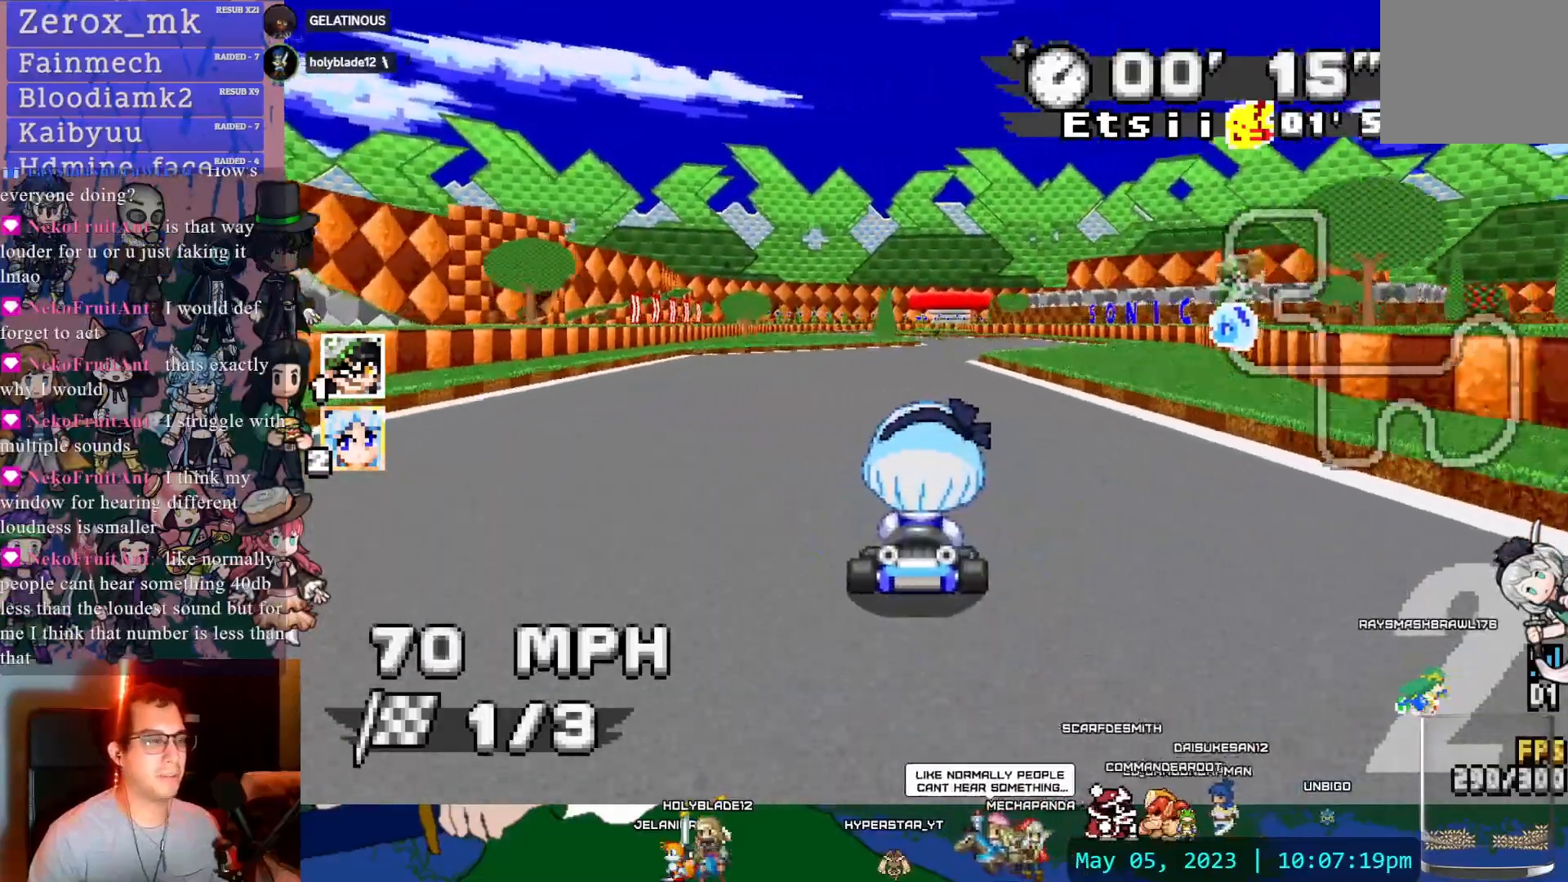
{"dt_ms": 1000, "buttons": ["CROSS"], "left_stick": "center", "right_stick": "center"}
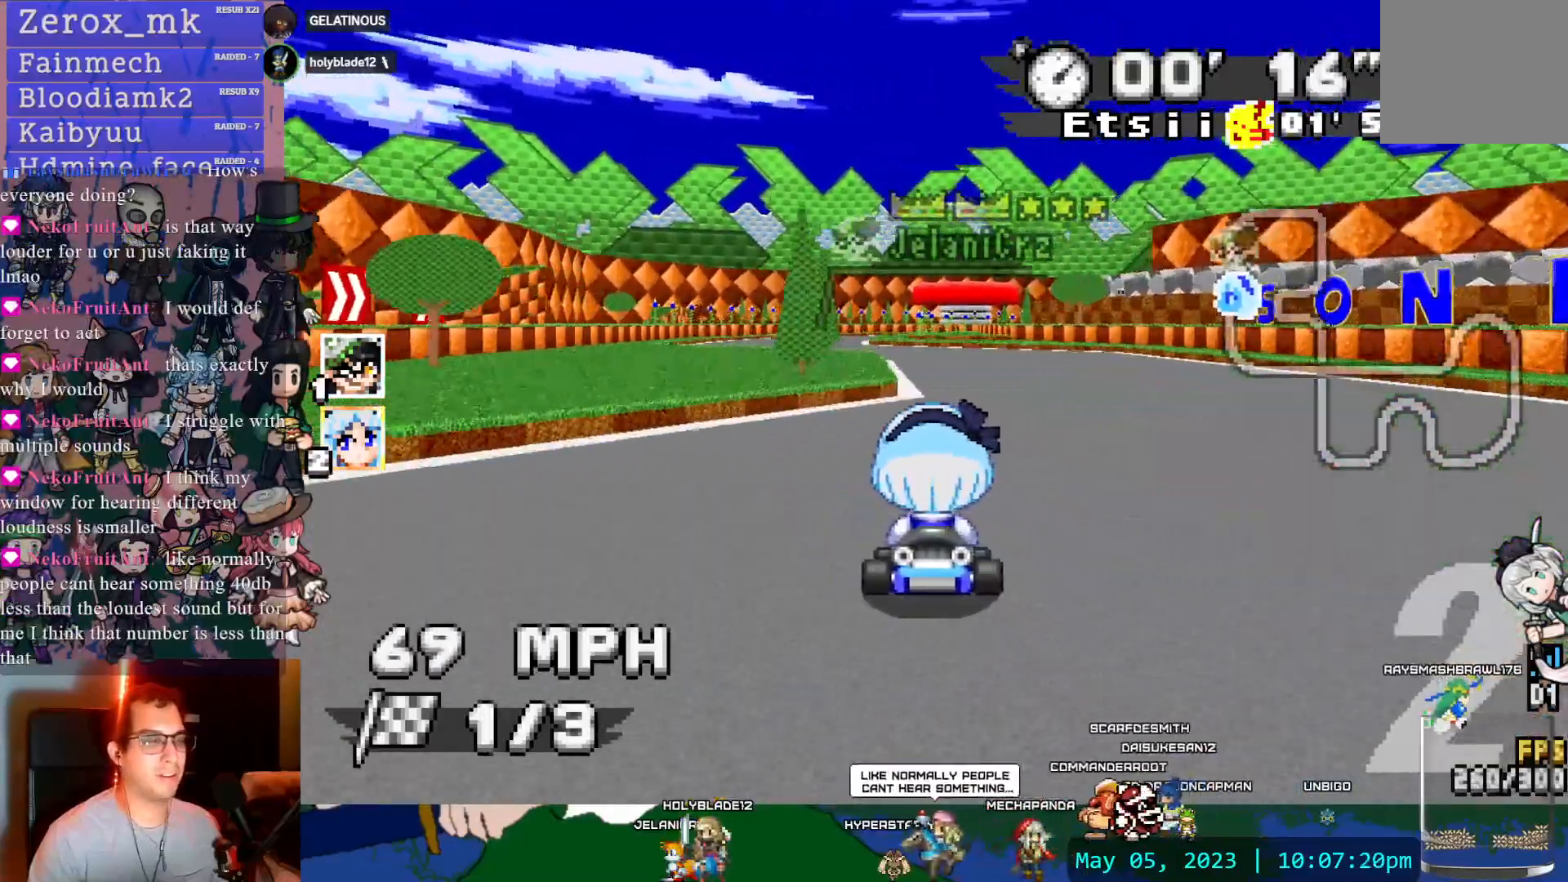
{"dt_ms": 1000, "buttons": ["CROSS", "R1"], "left_stick": "right", "right_stick": "center"}
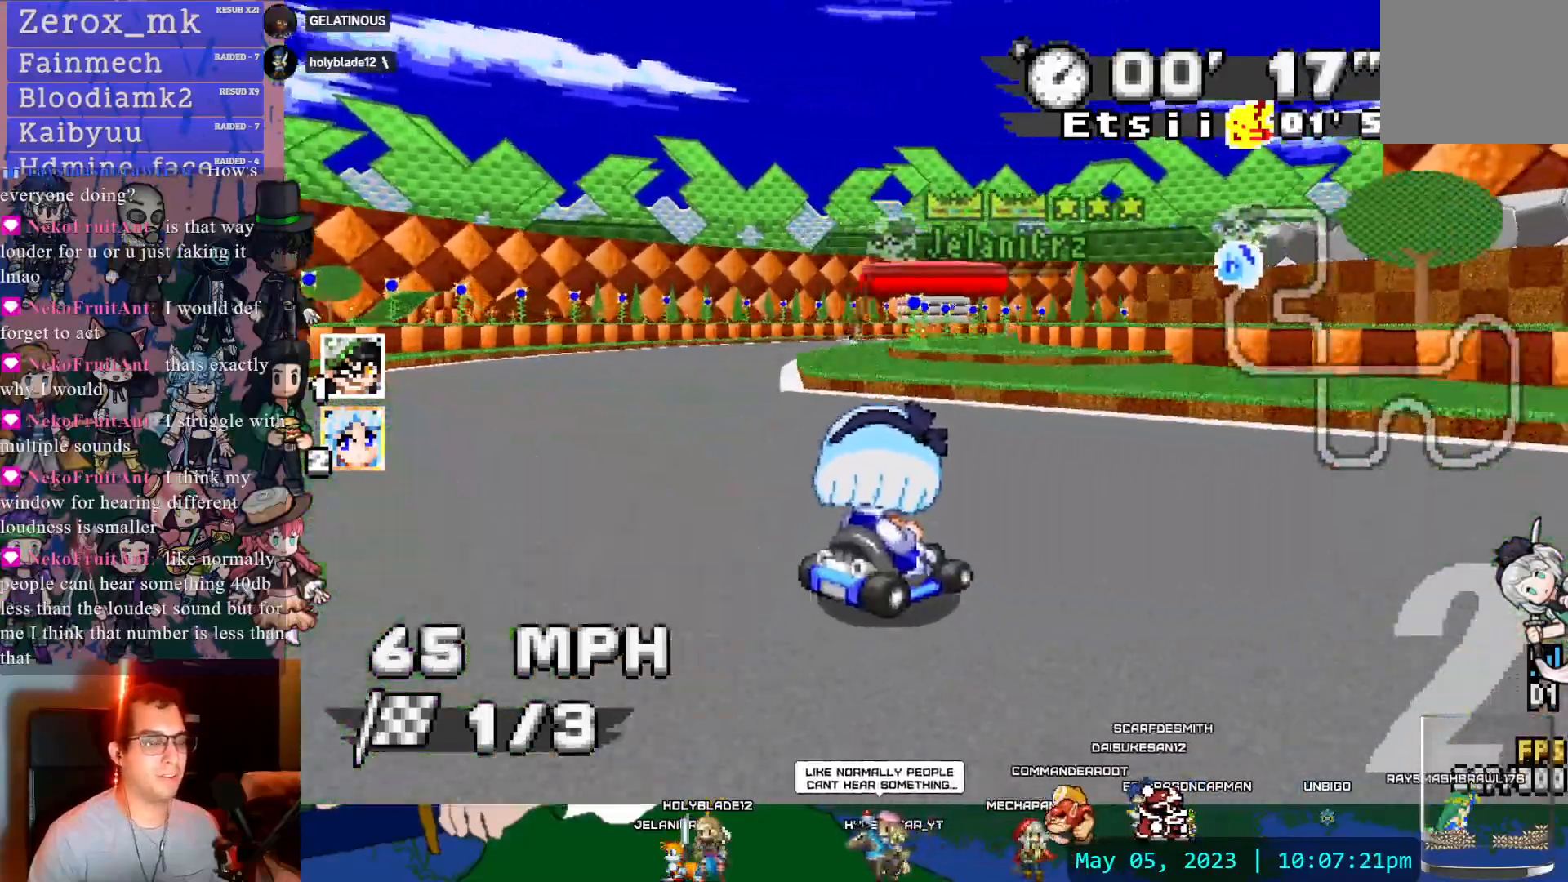
{"dt_ms": 500, "buttons": ["CROSS", "R1"], "left_stick": "center", "right_stick": "center", "events": [[233, "left_stick", "center"]]}
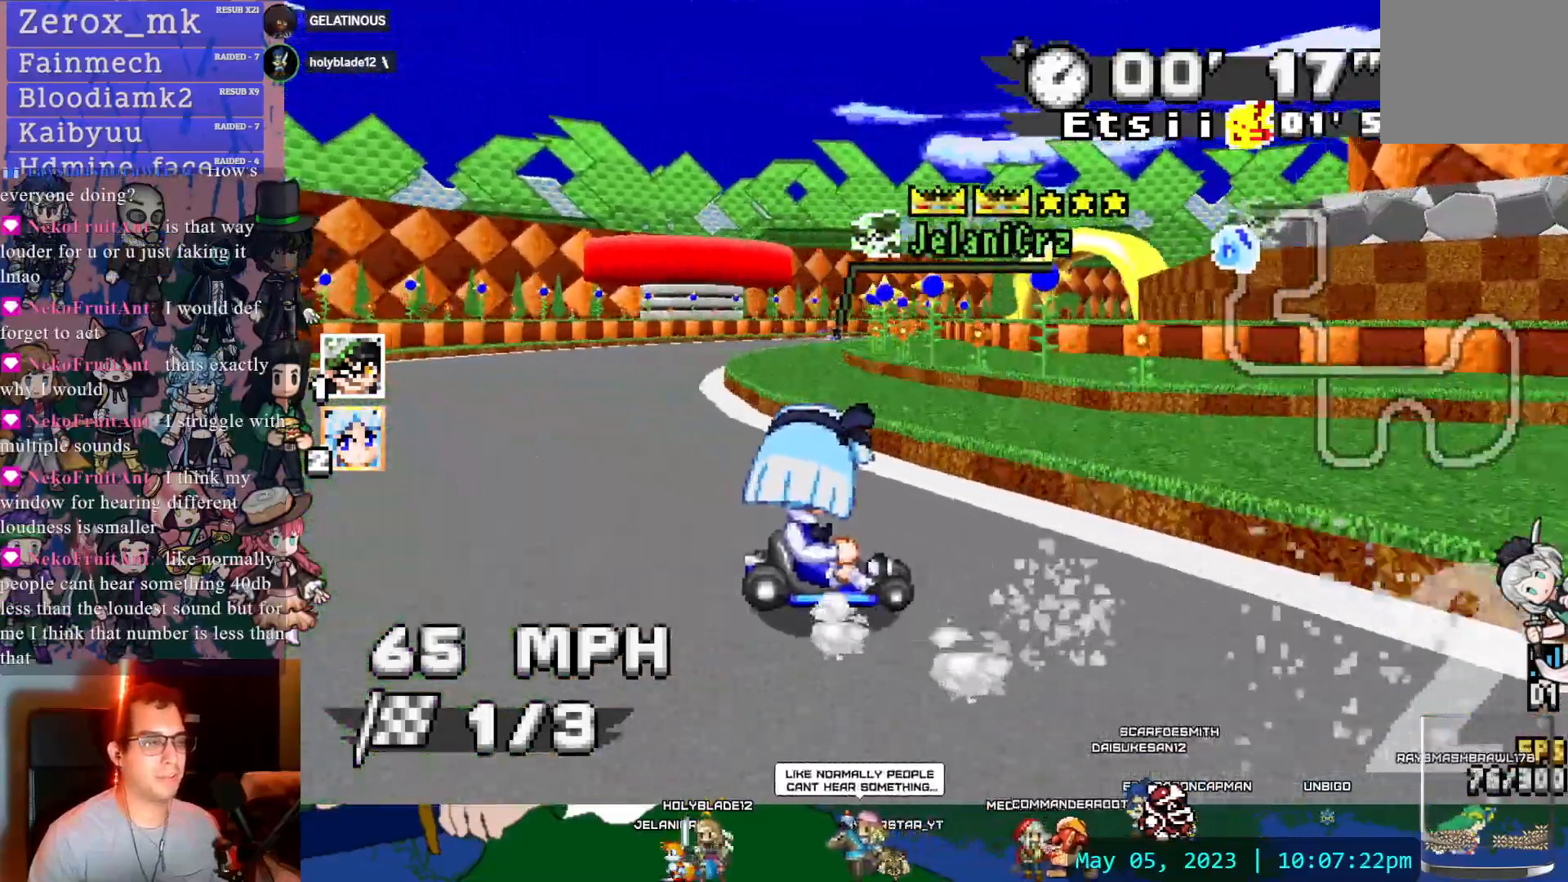
{"dt_ms": 500, "buttons": ["CROSS", "R1"], "left_stick": "center", "right_stick": "center", "events": [[200, "DPAD_LEFT", "down"], [300, "DPAD_LEFT", "up"]]}
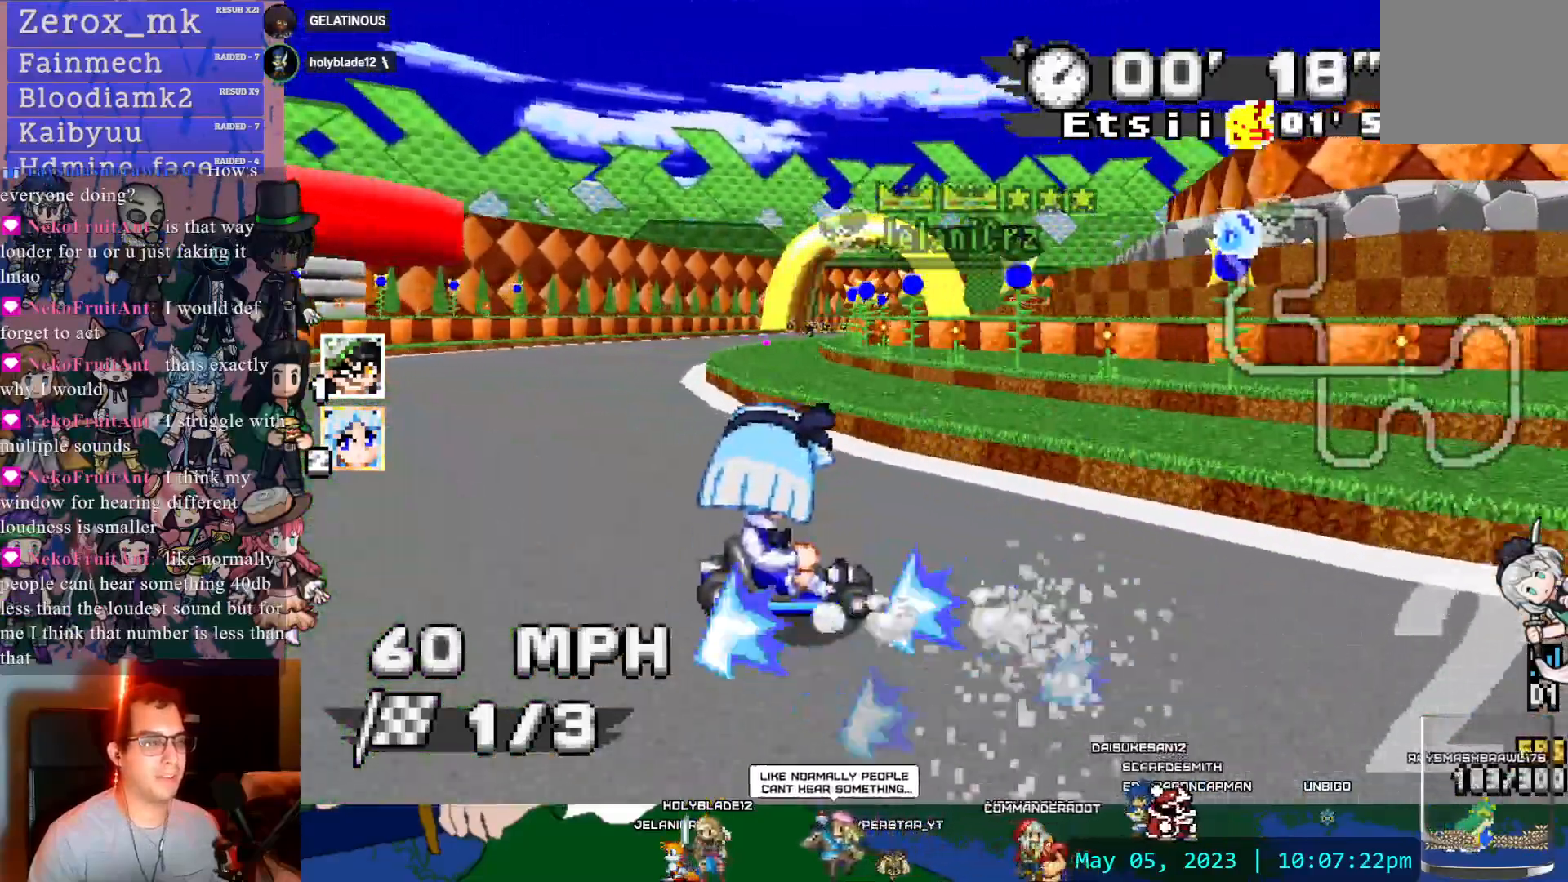
{"dt_ms": 500, "buttons": ["CROSS", "DPAD_DOWN"], "left_stick": "center", "right_stick": "center", "events": [[200, "R1", "up"], [233, "DPAD_DOWN", "down"], [283, "left_stick", "left"], [350, "DPAD_DOWN", "up"], [450, "DPAD_DOWN", "down"], [467, "left_stick", "center"]]}
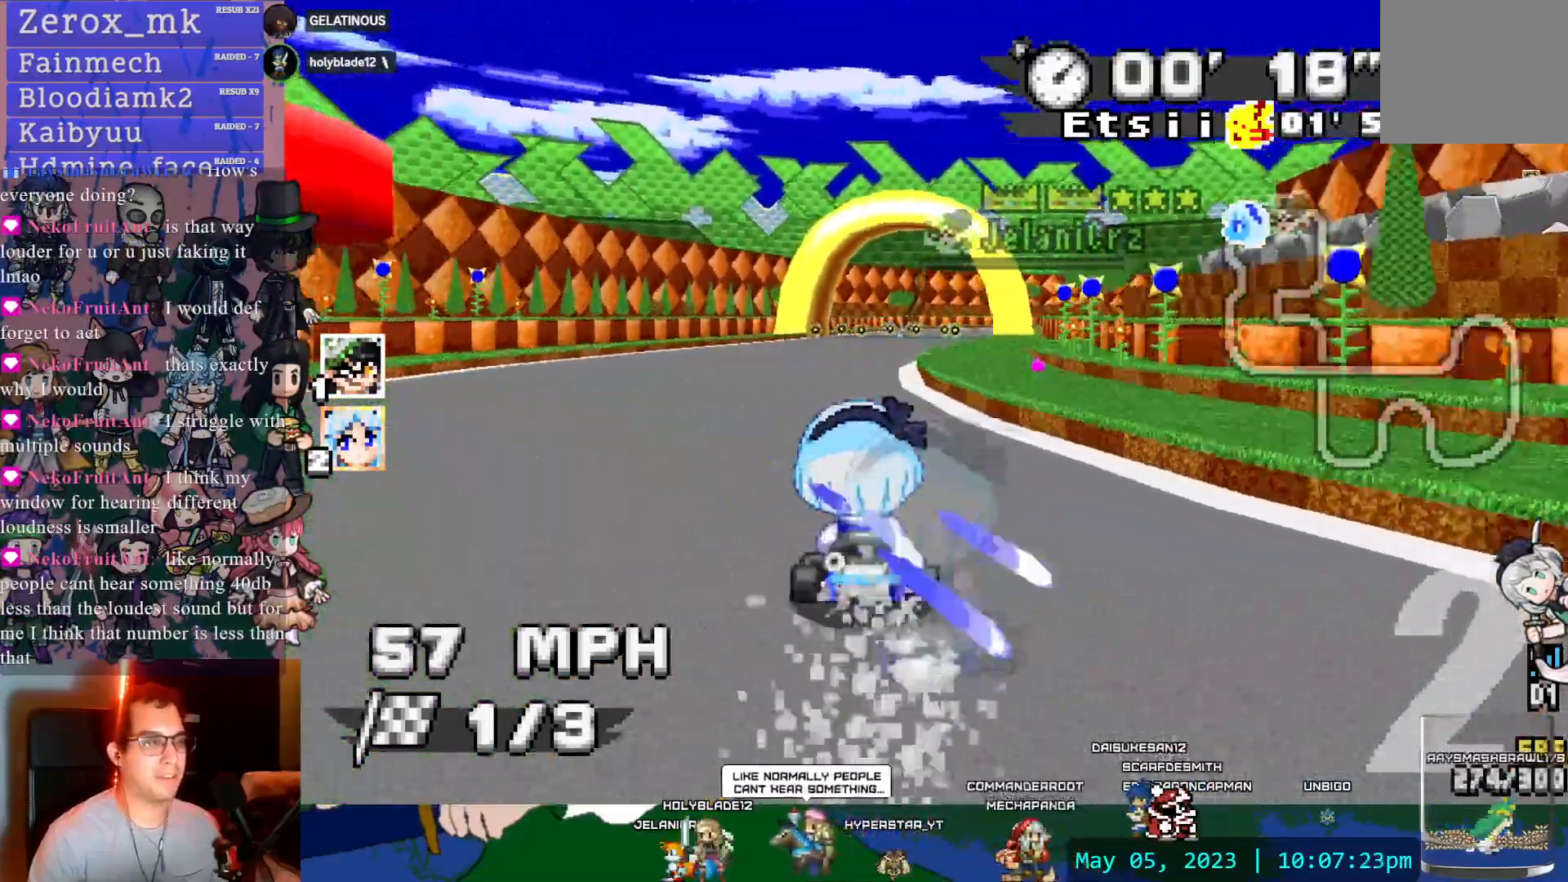
{"dt_ms": 500, "buttons": ["CROSS"], "left_stick": "center", "right_stick": "center", "events": [[50, "DPAD_DOWN", "up"]]}
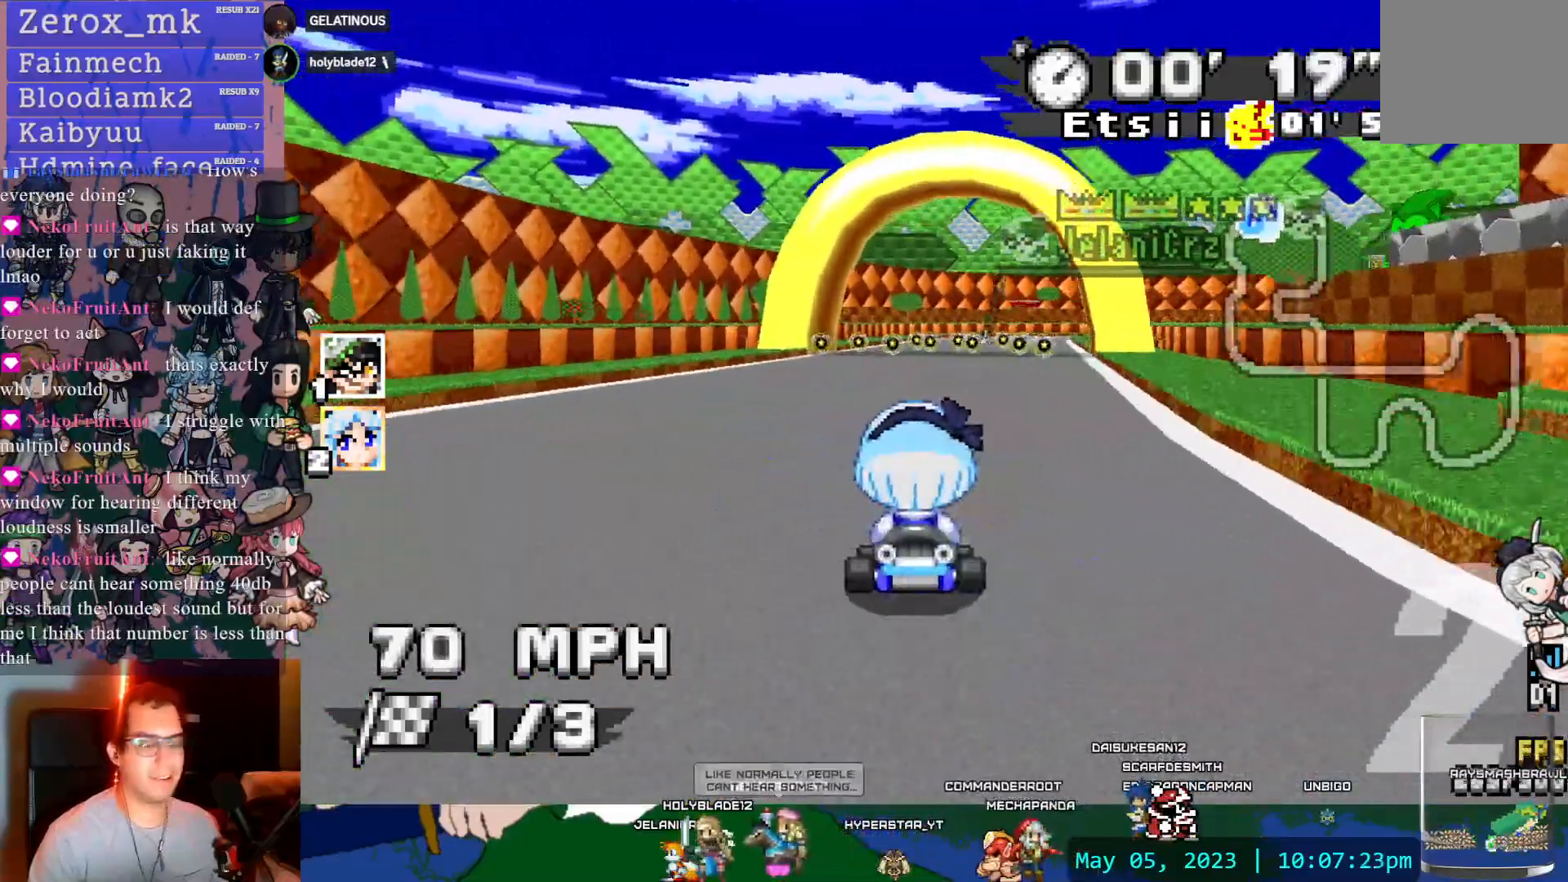
{"dt_ms": 500, "buttons": ["CROSS"], "left_stick": "center", "right_stick": "center", "events": [[33, "left_stick", "right"], [83, "left_stick", "center"]]}
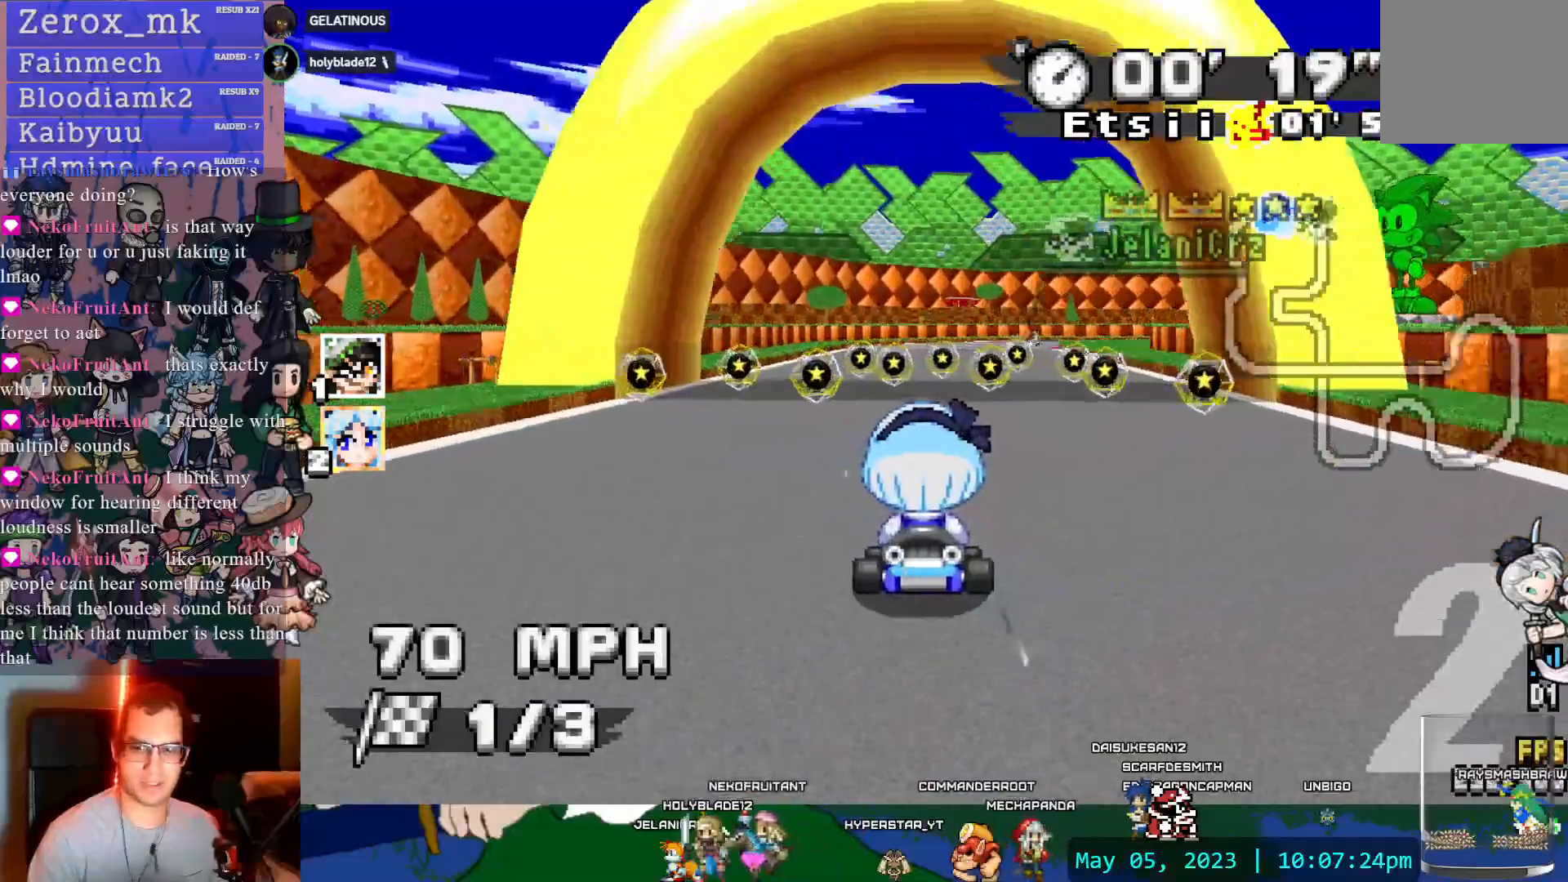
{"dt_ms": 500, "buttons": ["CROSS", "R1"], "left_stick": "center", "right_stick": "center", "events": [[50, "left_stick", "down-right"], [83, "R1", "down"], [133, "START", "down"], [133, "left_stick", "right"], [183, "DPAD_LEFT", "down"], [267, "DPAD_LEFT", "up"], [267, "START", "up"], [400, "left_stick", "center"]]}
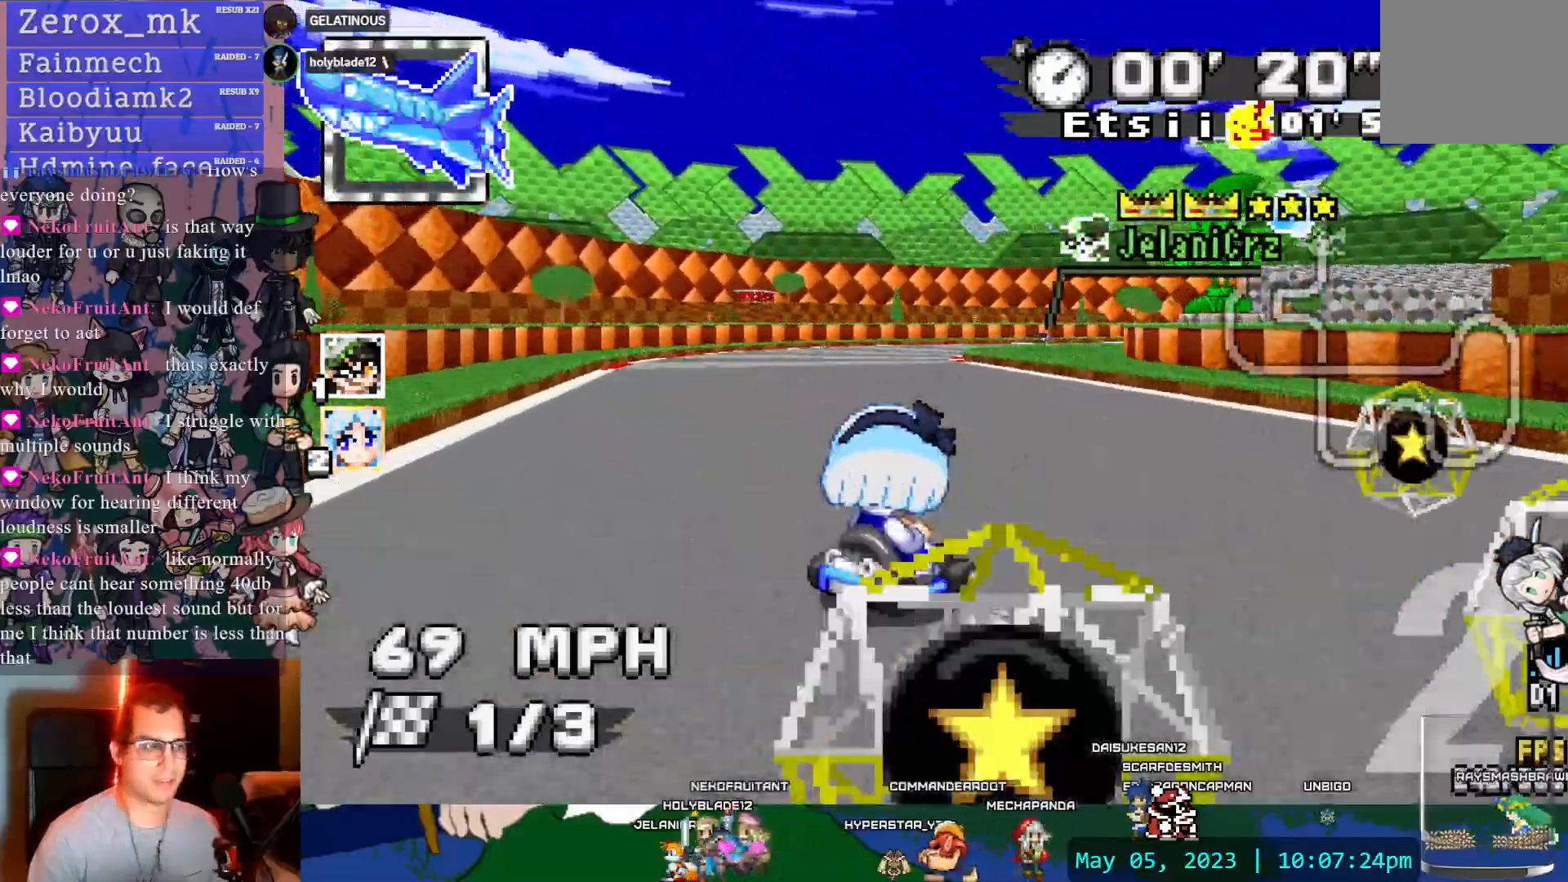
{"dt_ms": 500, "buttons": ["CROSS", "R1"], "left_stick": "down-right", "right_stick": "center", "events": [[50, "left_stick", "down-right"]]}
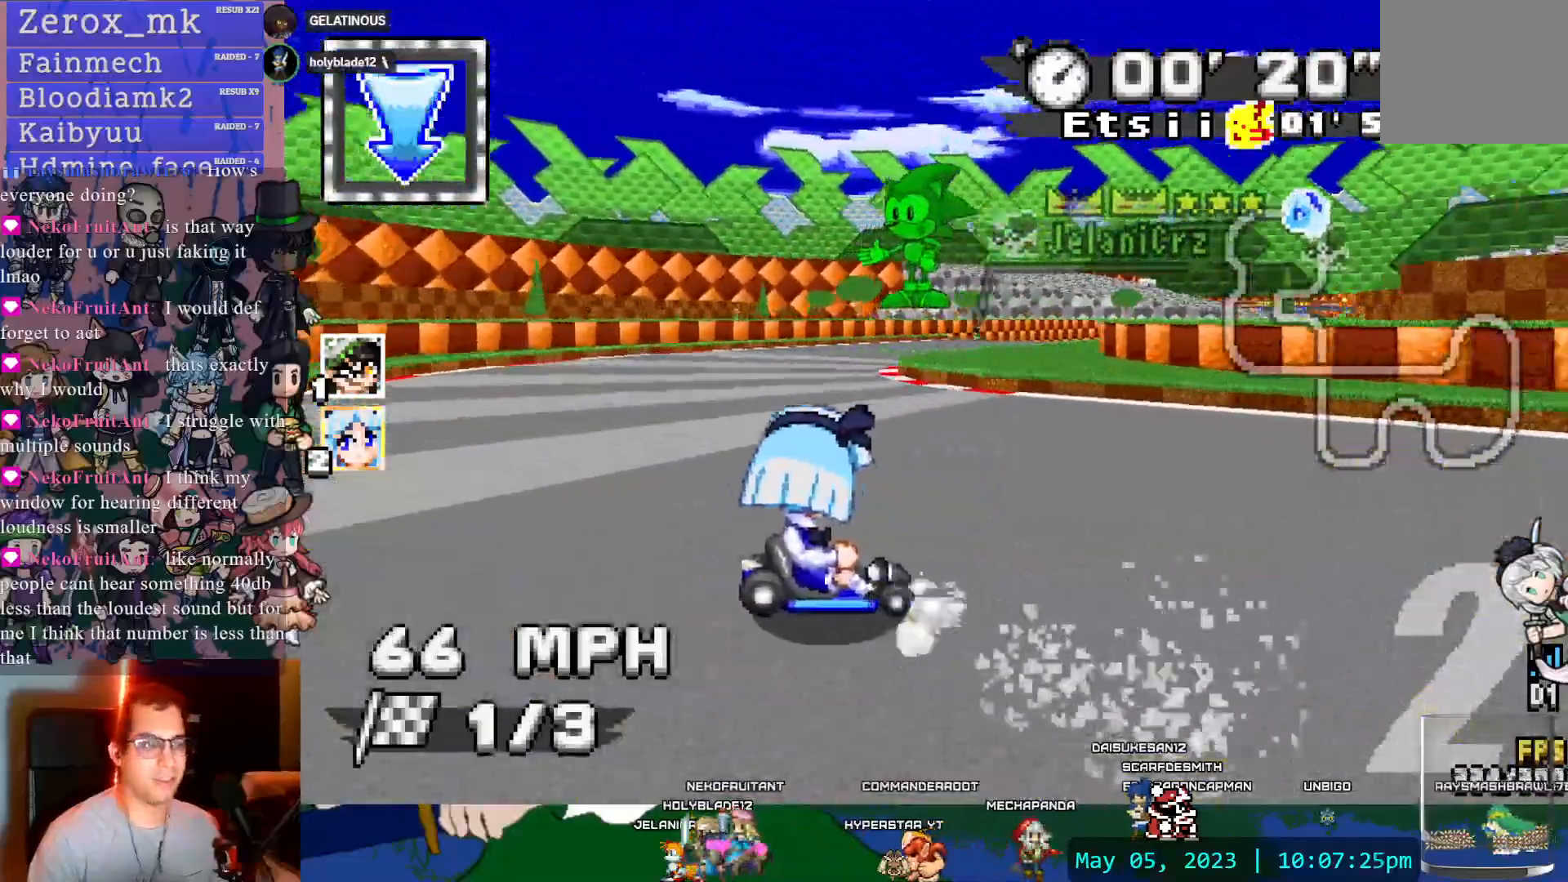
{"dt_ms": 500, "buttons": ["CROSS"], "left_stick": "center", "right_stick": "center", "events": [[217, "R1", "up"], [317, "left_stick", "center"]]}
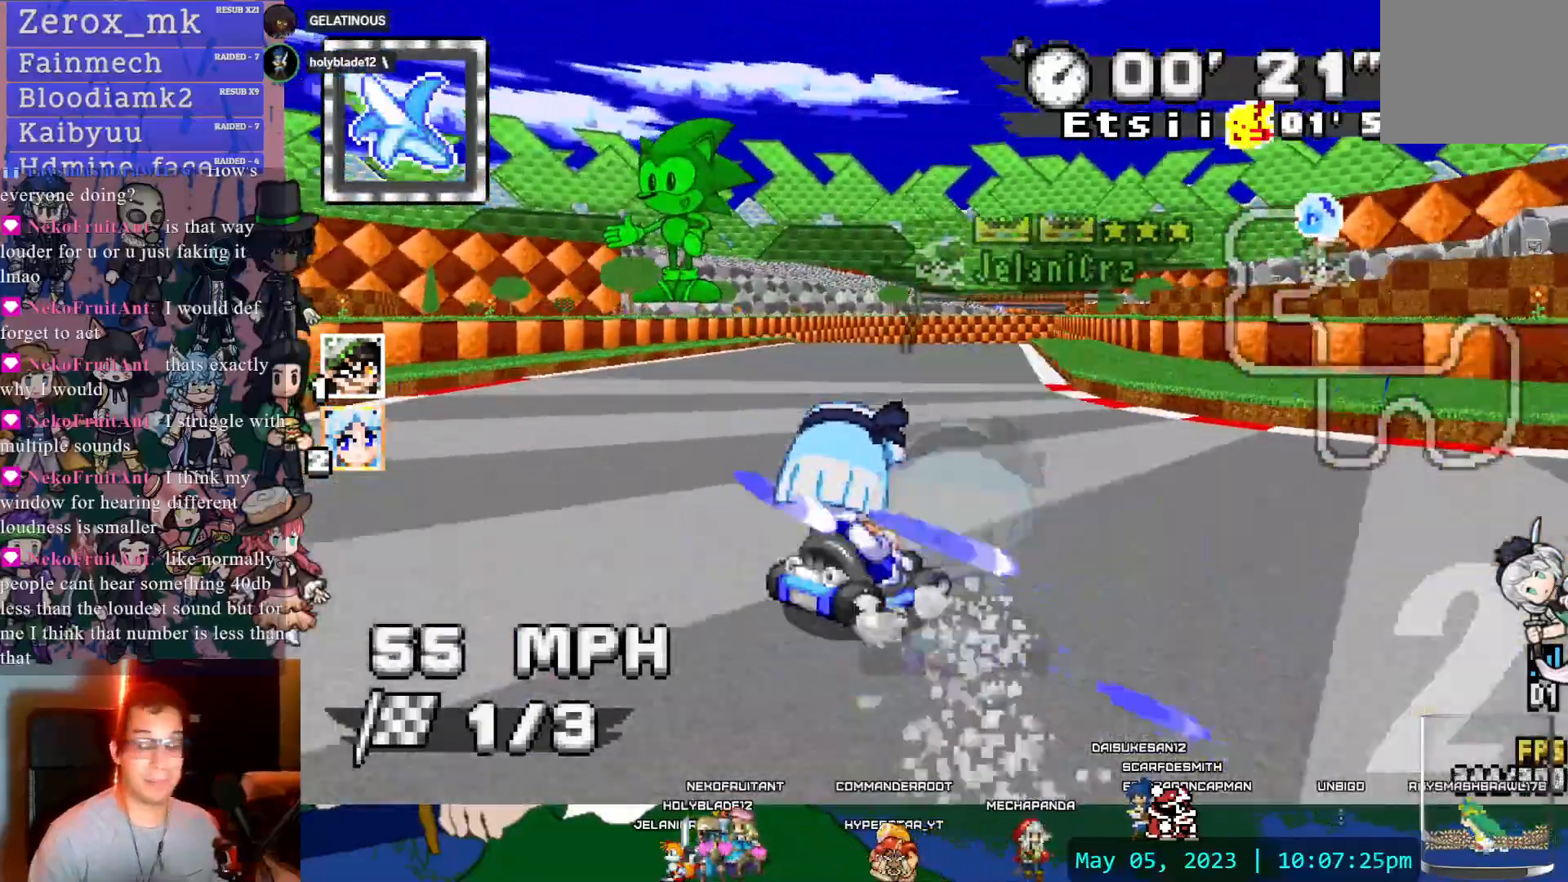
{"dt_ms": 500, "buttons": ["CROSS", "DPAD_DOWN"], "left_stick": "center", "right_stick": "center", "events": [[100, "DPAD_LEFT", "down"], [233, "DPAD_DOWN", "down"], [233, "DPAD_LEFT", "up"], [333, "left_stick", "left"], [350, "DPAD_DOWN", "up"], [400, "left_stick", "center"], [433, "DPAD_DOWN", "down"]]}
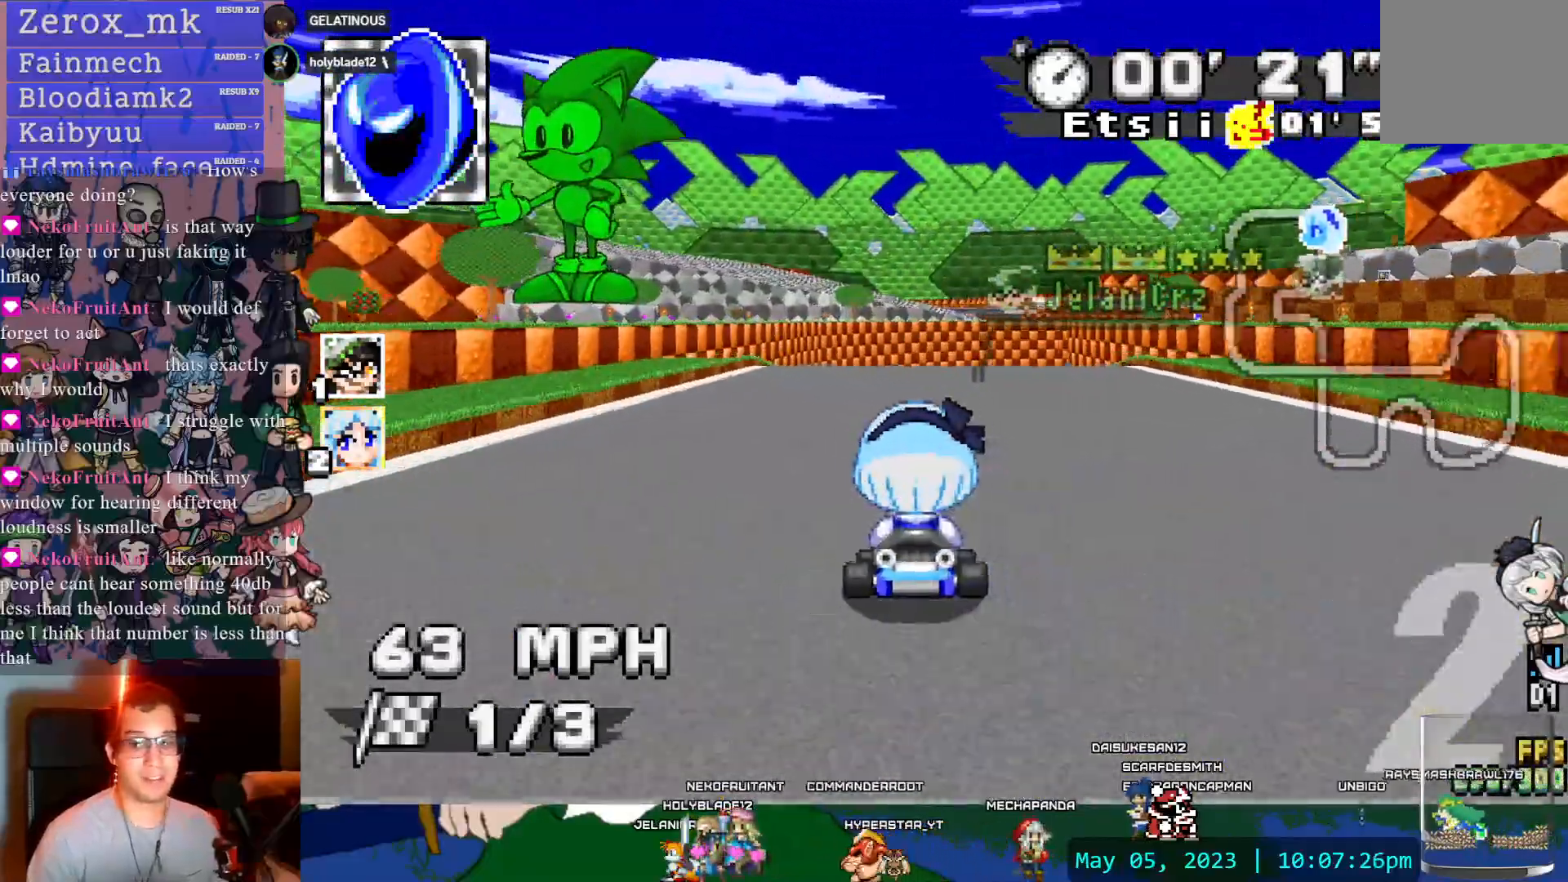
{"dt_ms": 500, "buttons": ["CROSS", "TRIANGLE", "R1"], "left_stick": "right", "right_stick": "center"}
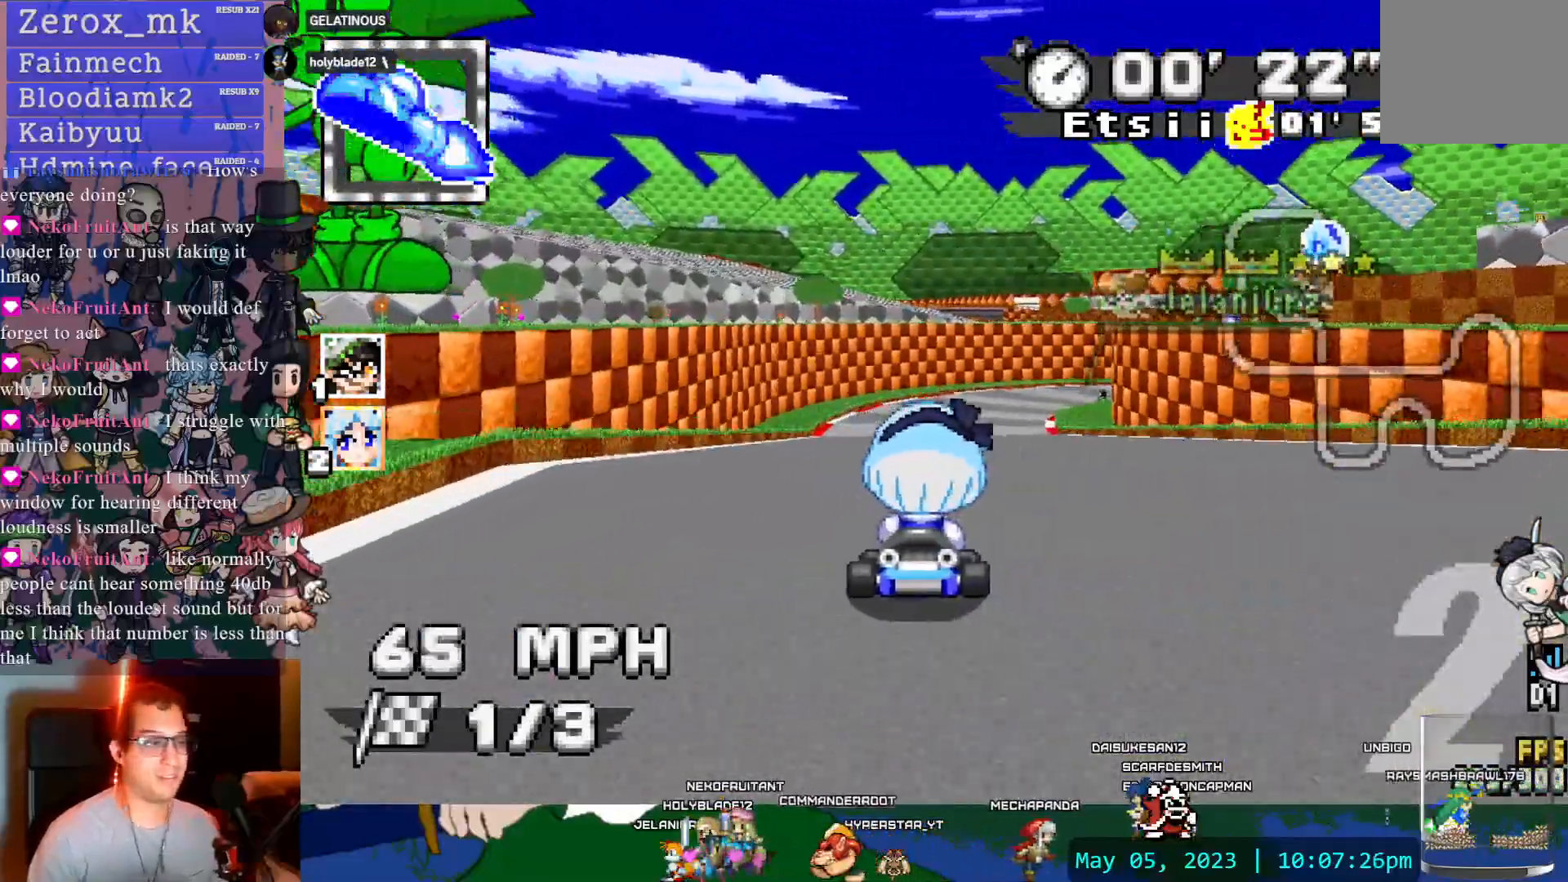
{"dt_ms": 500, "buttons": ["CROSS", "R1", "DPAD_DOWN"], "left_stick": "right", "right_stick": "center", "events": [[83, "TRIANGLE", "up"], [233, "DPAD_DOWN", "down"], [300, "DPAD_DOWN", "up"], [433, "DPAD_DOWN", "down"]]}
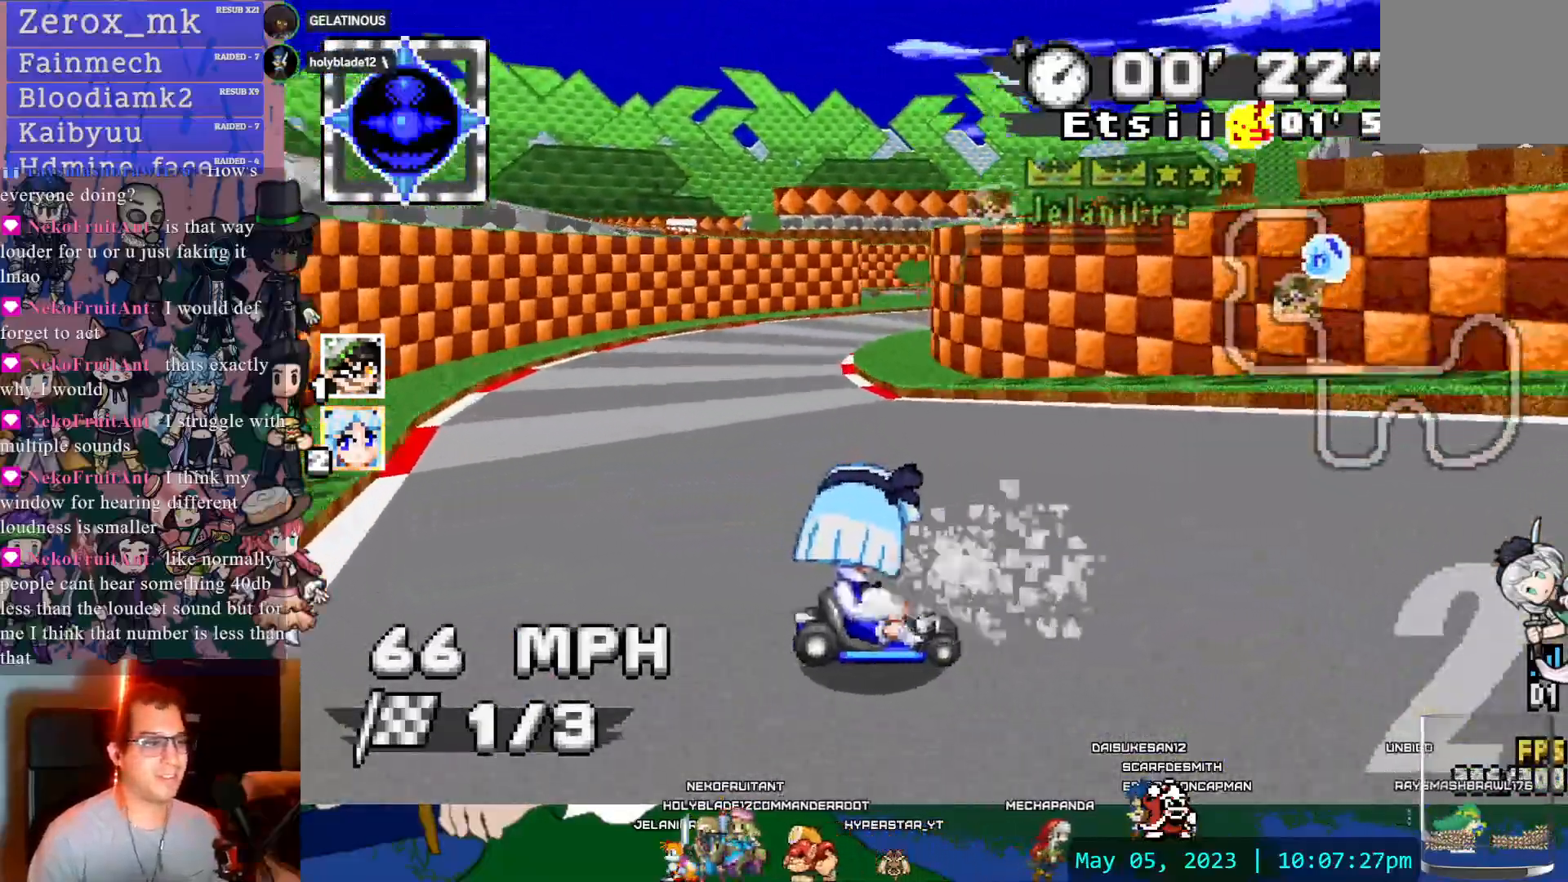
{"dt_ms": 500, "buttons": ["CROSS"], "left_stick": "center", "right_stick": "center", "events": [[50, "DPAD_DOWN", "up"], [400, "left_stick", "center"], [500, "R1", "up"]]}
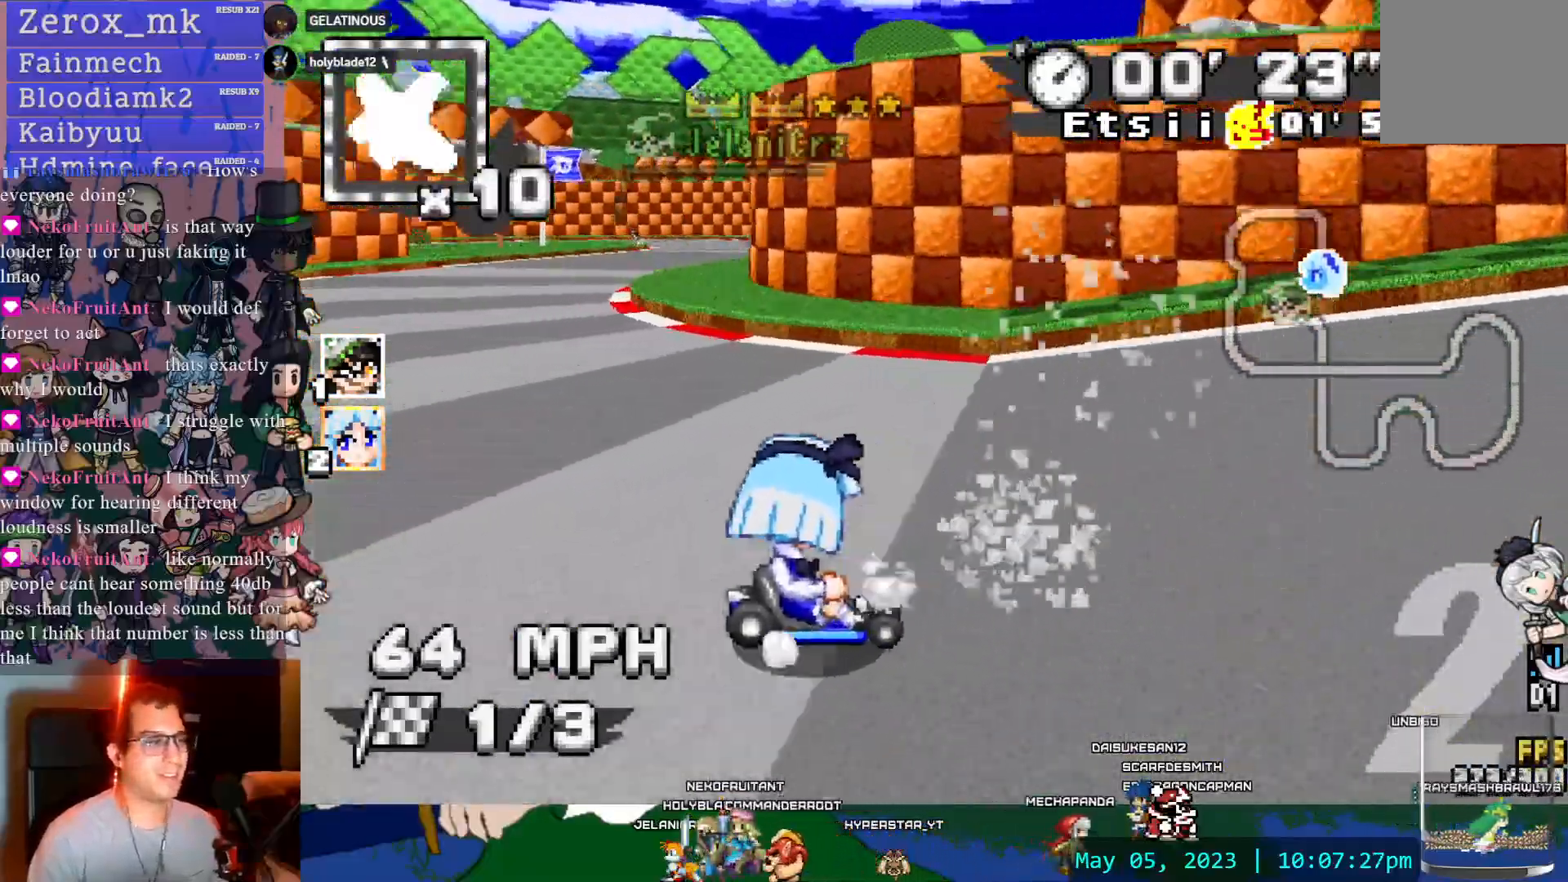
{"dt_ms": 500, "buttons": ["CROSS", "R1"], "left_stick": "left", "right_stick": "center", "events": [[50, "left_stick", "left"], [367, "R1", "down"]]}
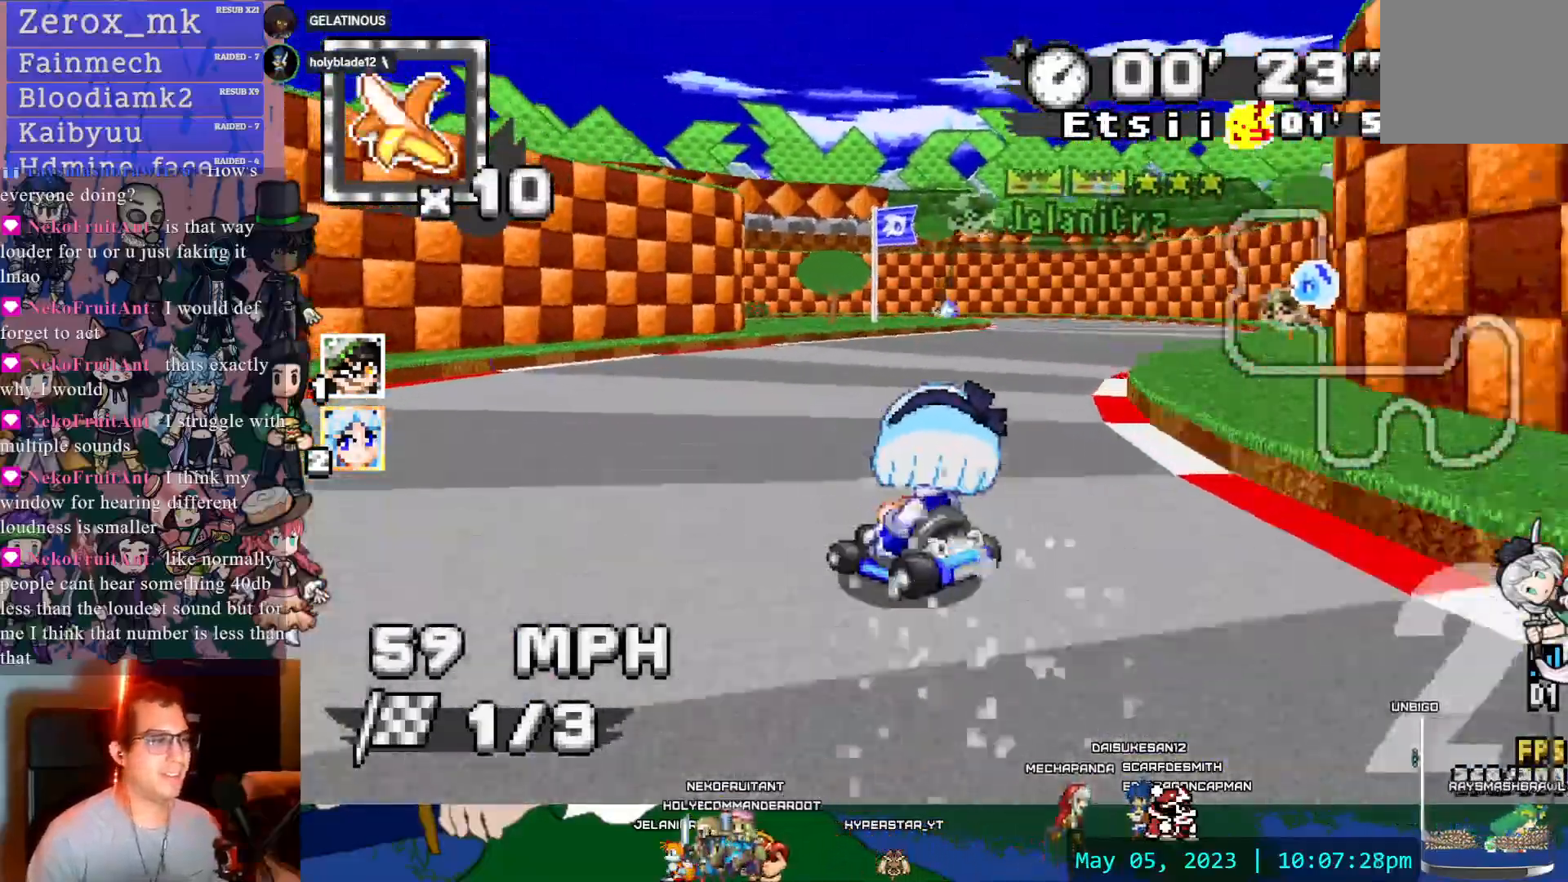
{"dt_ms": 500, "buttons": ["CROSS", "R1"], "left_stick": "center", "right_stick": "center", "events": [[50, "left_stick", "right"], [500, "left_stick", "center"]]}
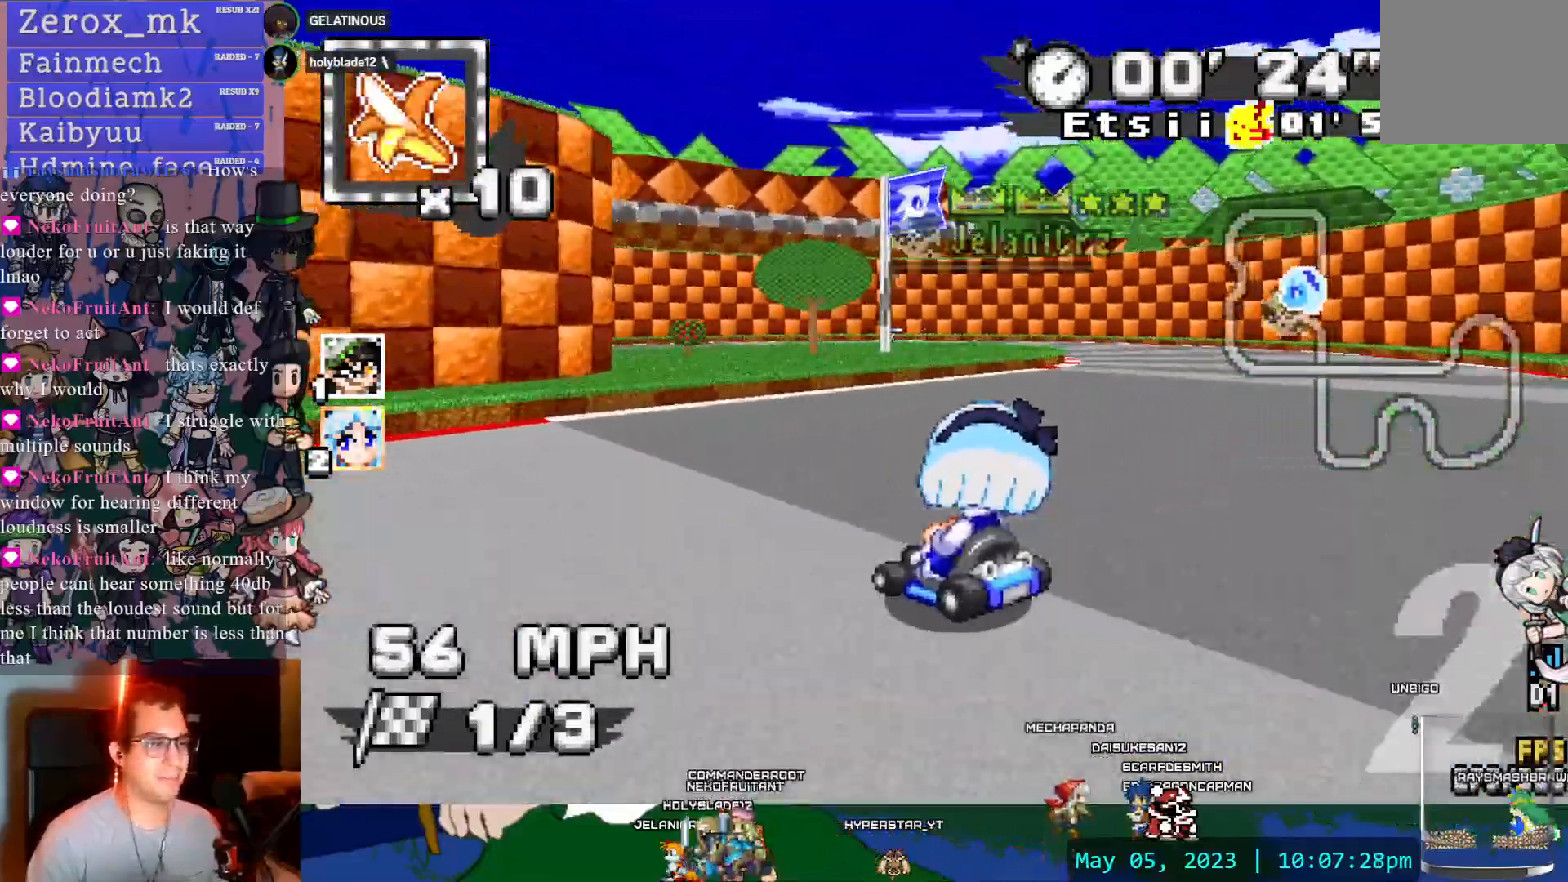
{"dt_ms": 500, "buttons": ["CROSS", "CIRCLE", "R1"], "left_stick": "left", "right_stick": "center", "events": [[200, "left_stick", "left"], [450, "CIRCLE", "down"]]}
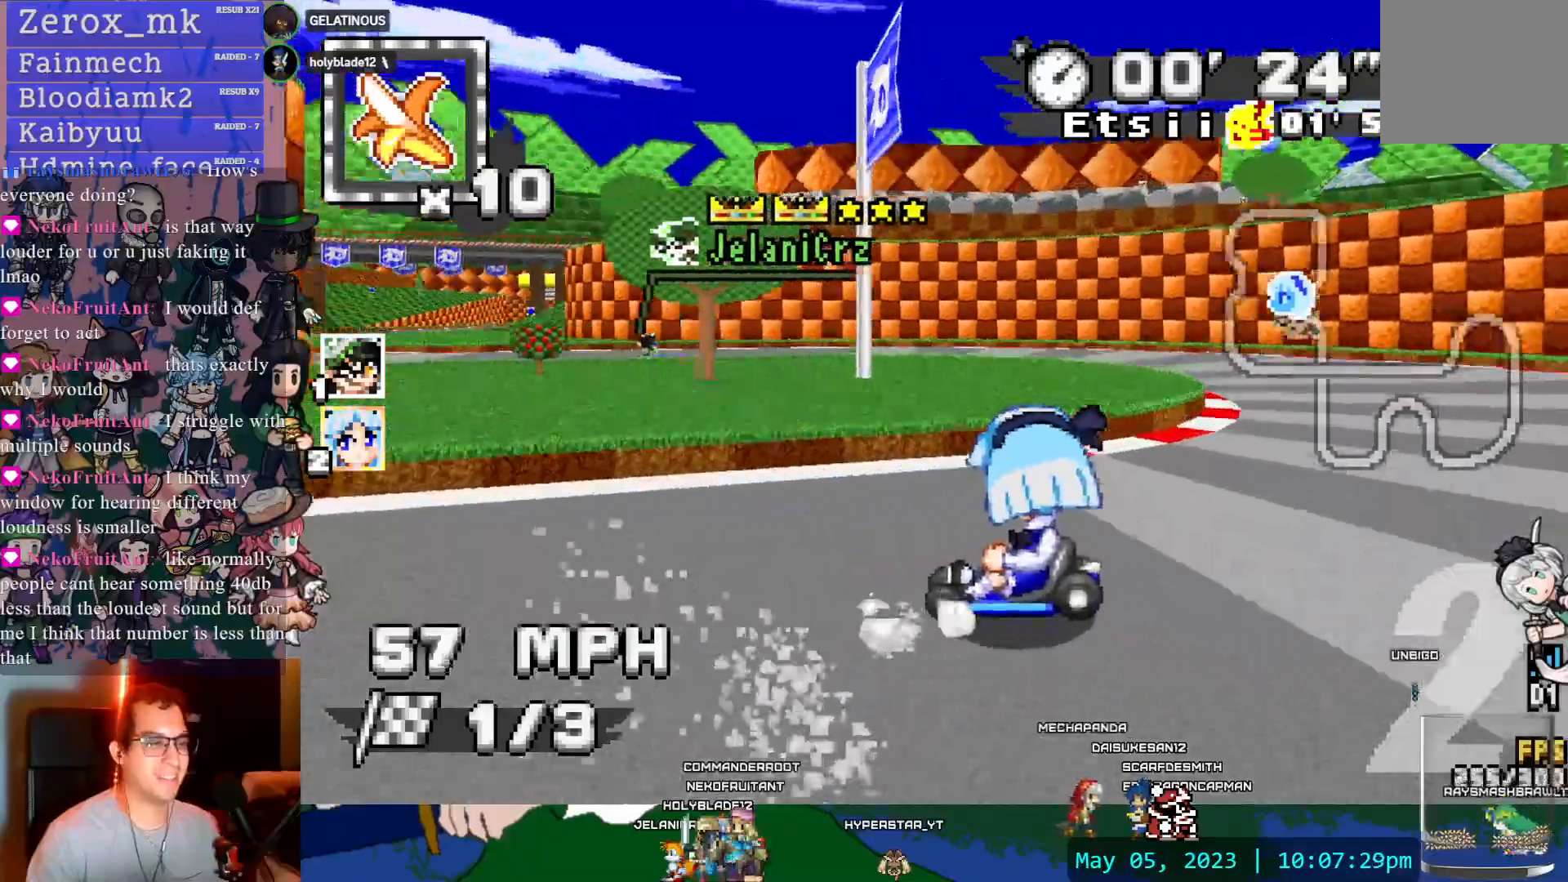
{"dt_ms": 500, "buttons": ["CROSS", "R1"], "left_stick": "left", "right_stick": "center", "events": [[100, "CIRCLE", "up"]]}
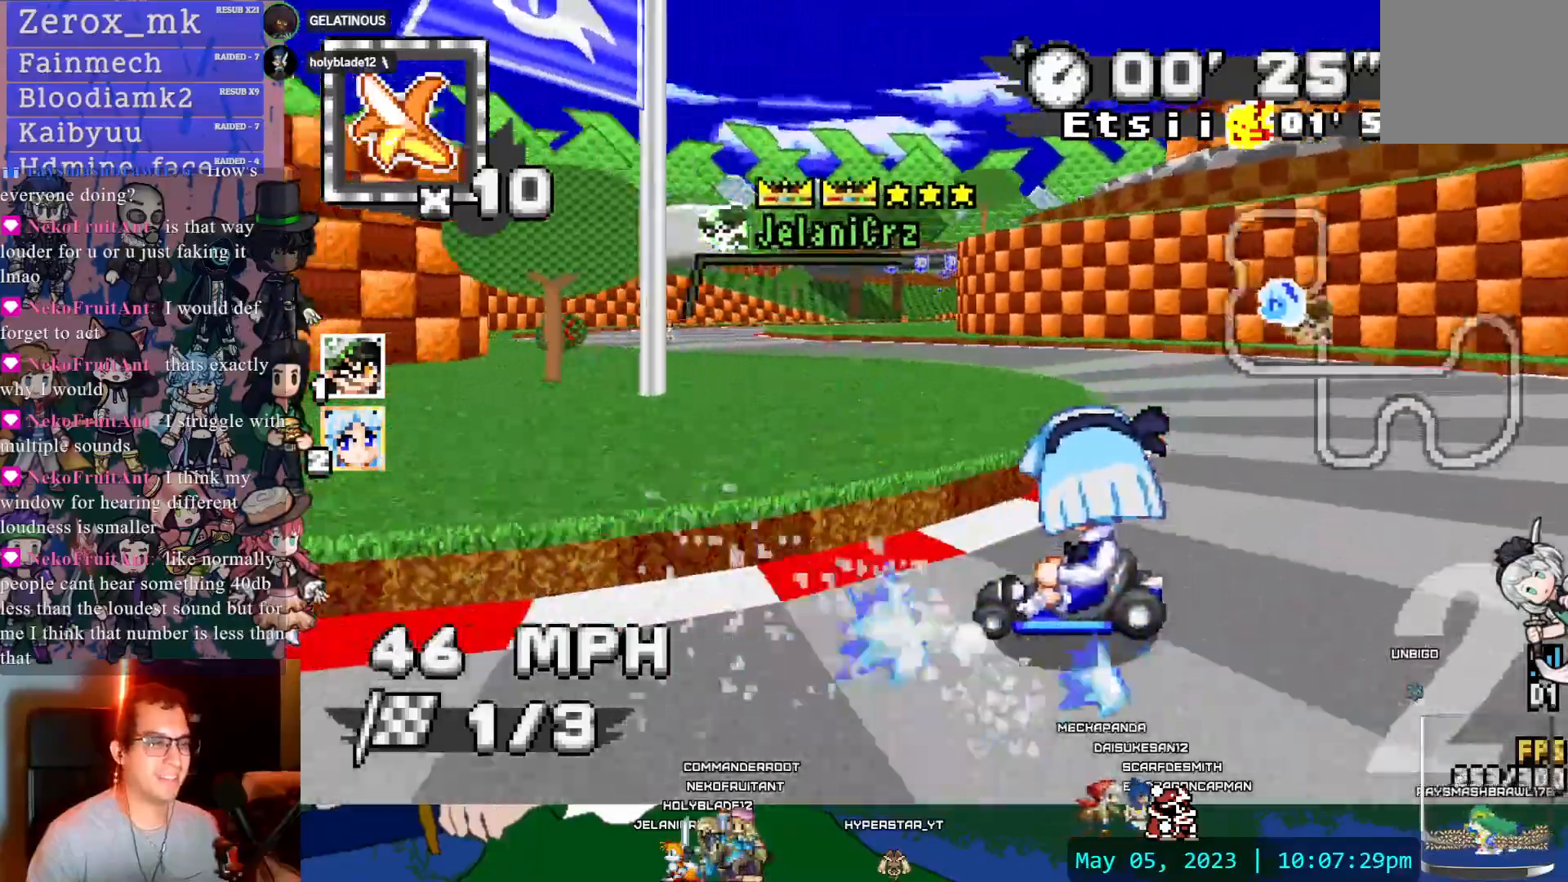
{"dt_ms": 500, "buttons": ["CROSS", "DPAD_DOWN"], "left_stick": "center", "right_stick": "center", "events": [[433, "DPAD_DOWN", "down"], [467, "R1", "up"], [483, "left_stick", "center"]]}
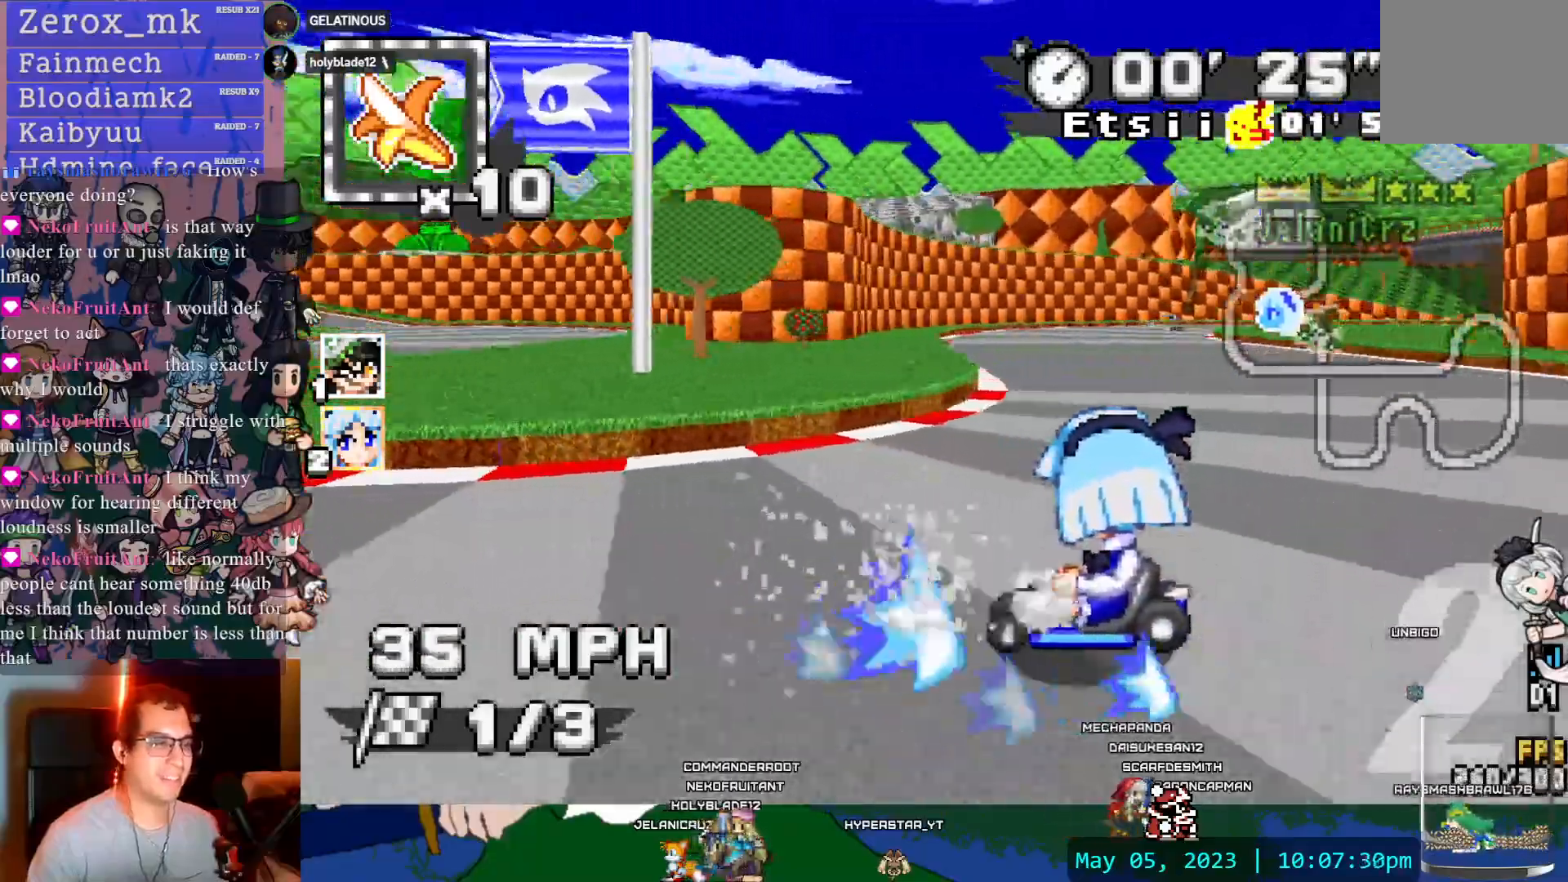
{"dt_ms": 500, "buttons": ["CROSS", "R1"], "left_stick": "right", "right_stick": "center", "events": [[50, "DPAD_DOWN", "up"], [67, "left_stick", "down-right"], [133, "left_stick", "right"], [217, "CIRCLE", "down"], [267, "CIRCLE", "up"], [300, "R1", "down"]]}